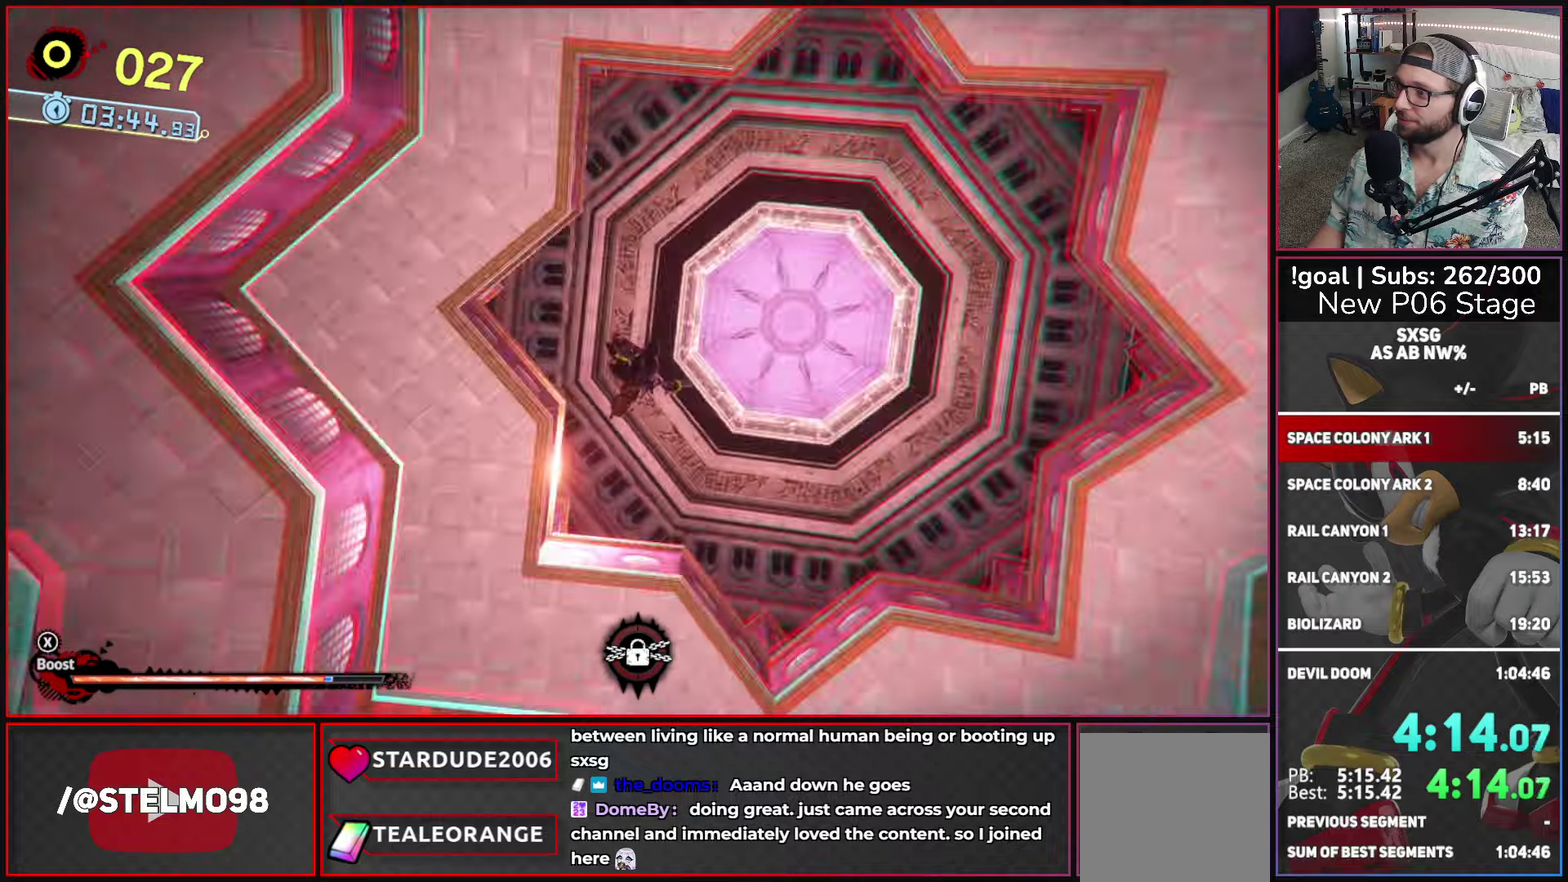
Gameplay with a controller (Xbox layout); each line is a JSON object with the inputs held at the frame after it. "button_events" lists button changes between this image and that frame as [ms after this image, input, new state], when the widget could be followed in between (sticks are given only as held states).
{"buttons": [], "left_stick": "up", "right_stick": "center", "button_events": []}
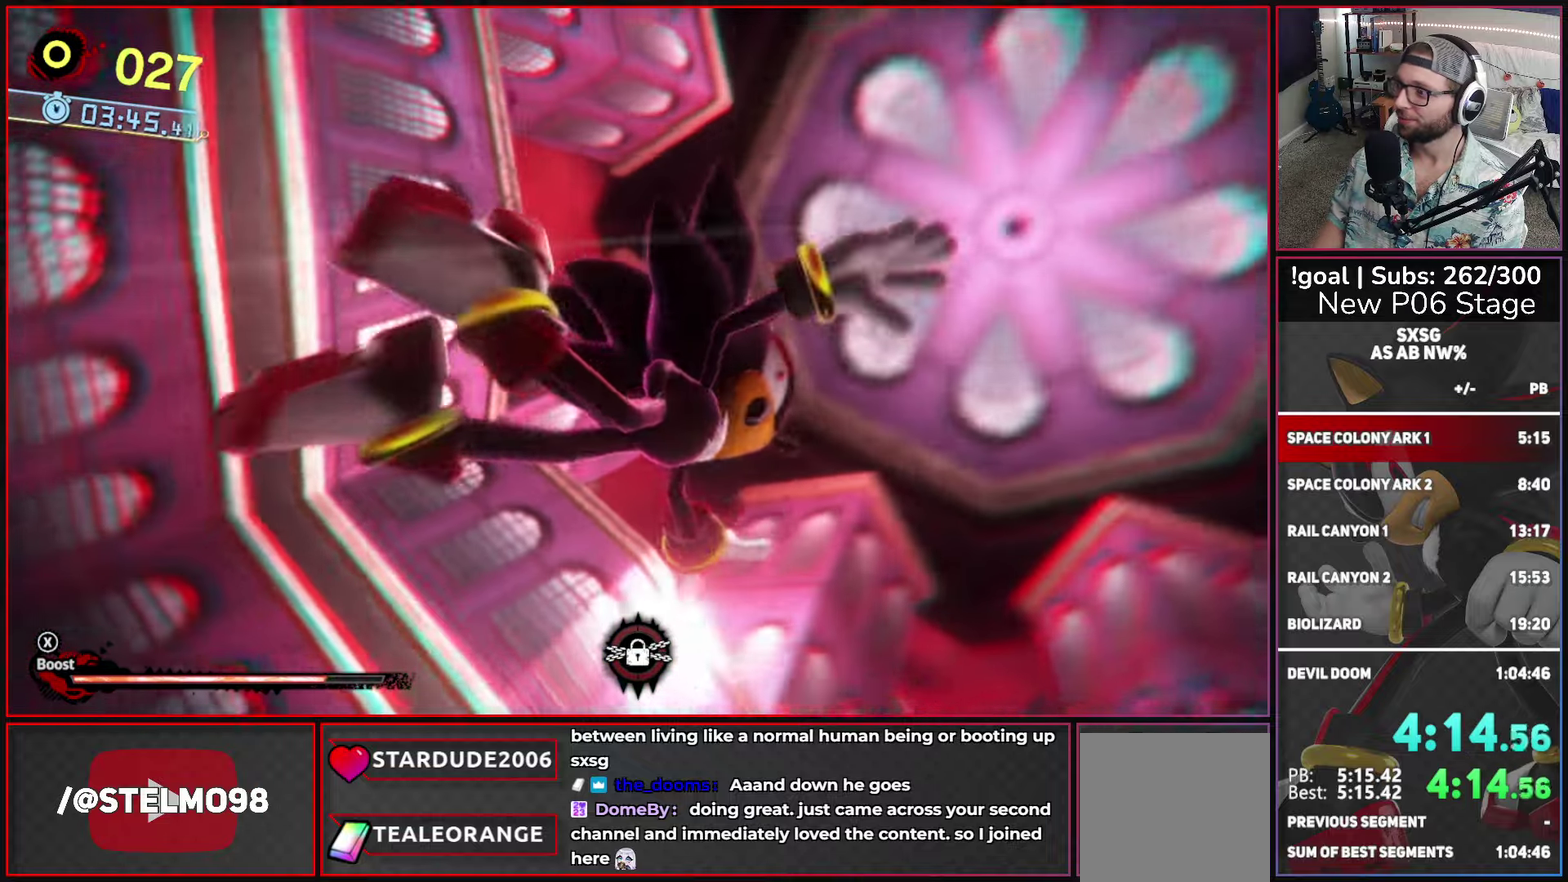
{"buttons": [], "left_stick": "up", "right_stick": "center", "button_events": []}
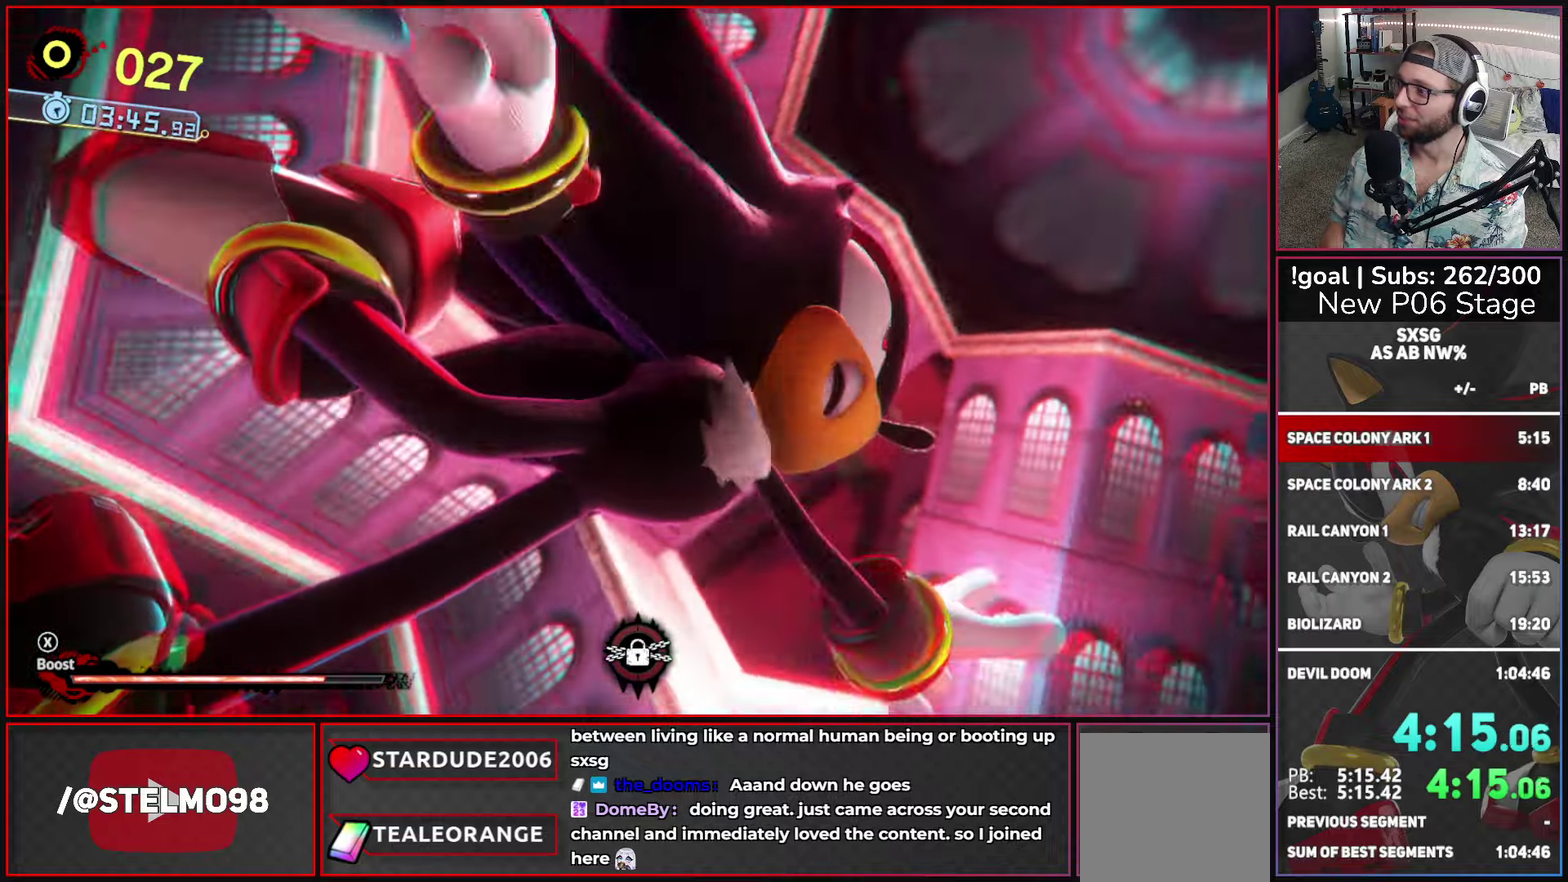
{"buttons": [], "left_stick": "up", "right_stick": "center", "button_events": []}
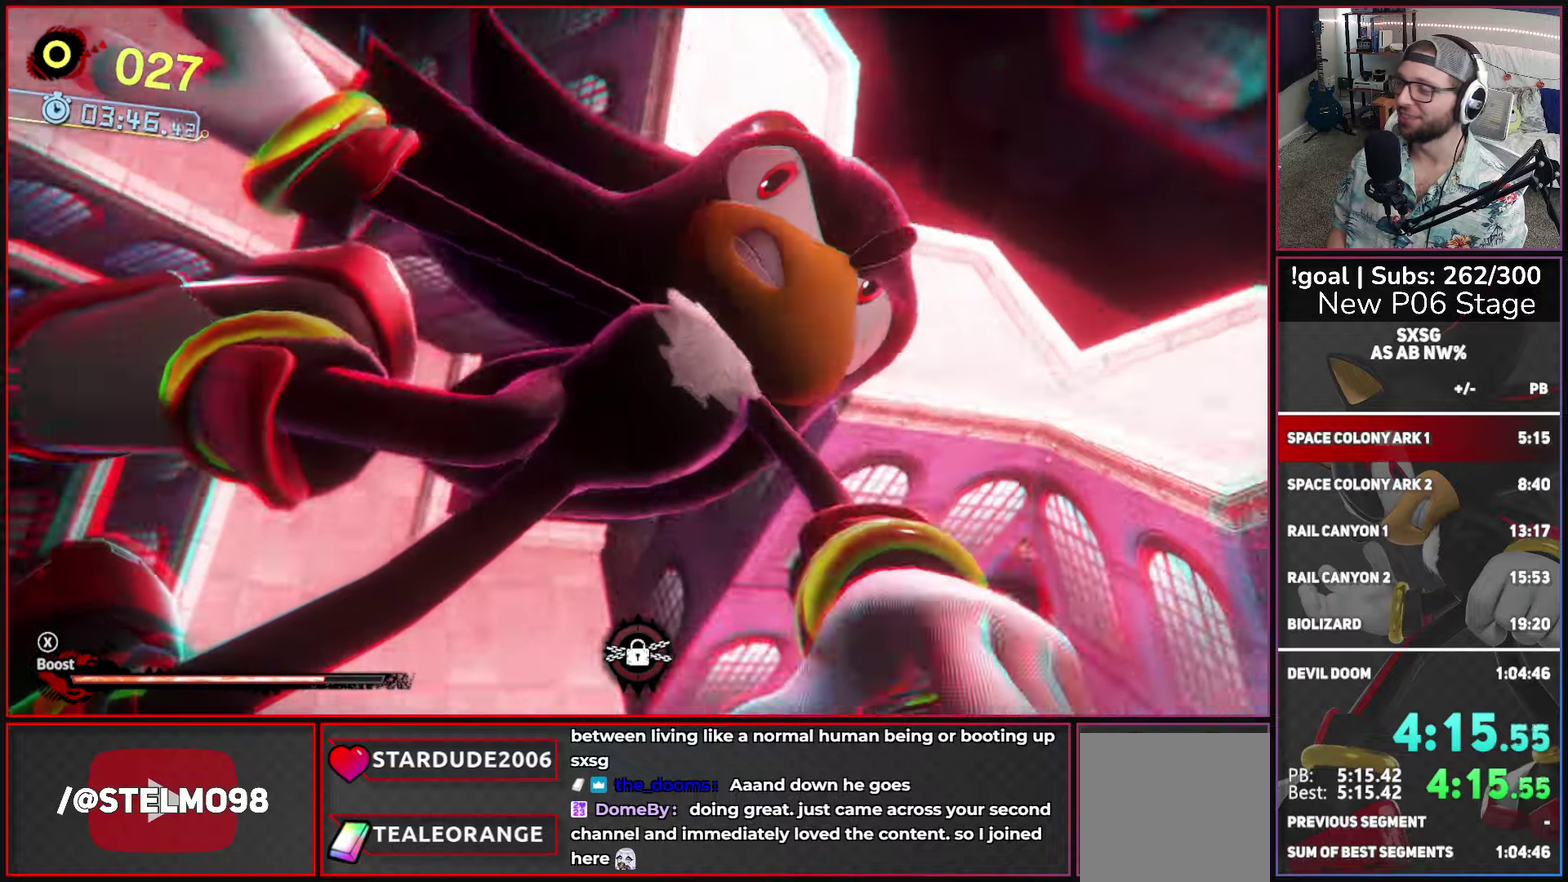
{"buttons": ["A"], "left_stick": "center", "right_stick": "center", "button_events": [[83, "A", "down"]]}
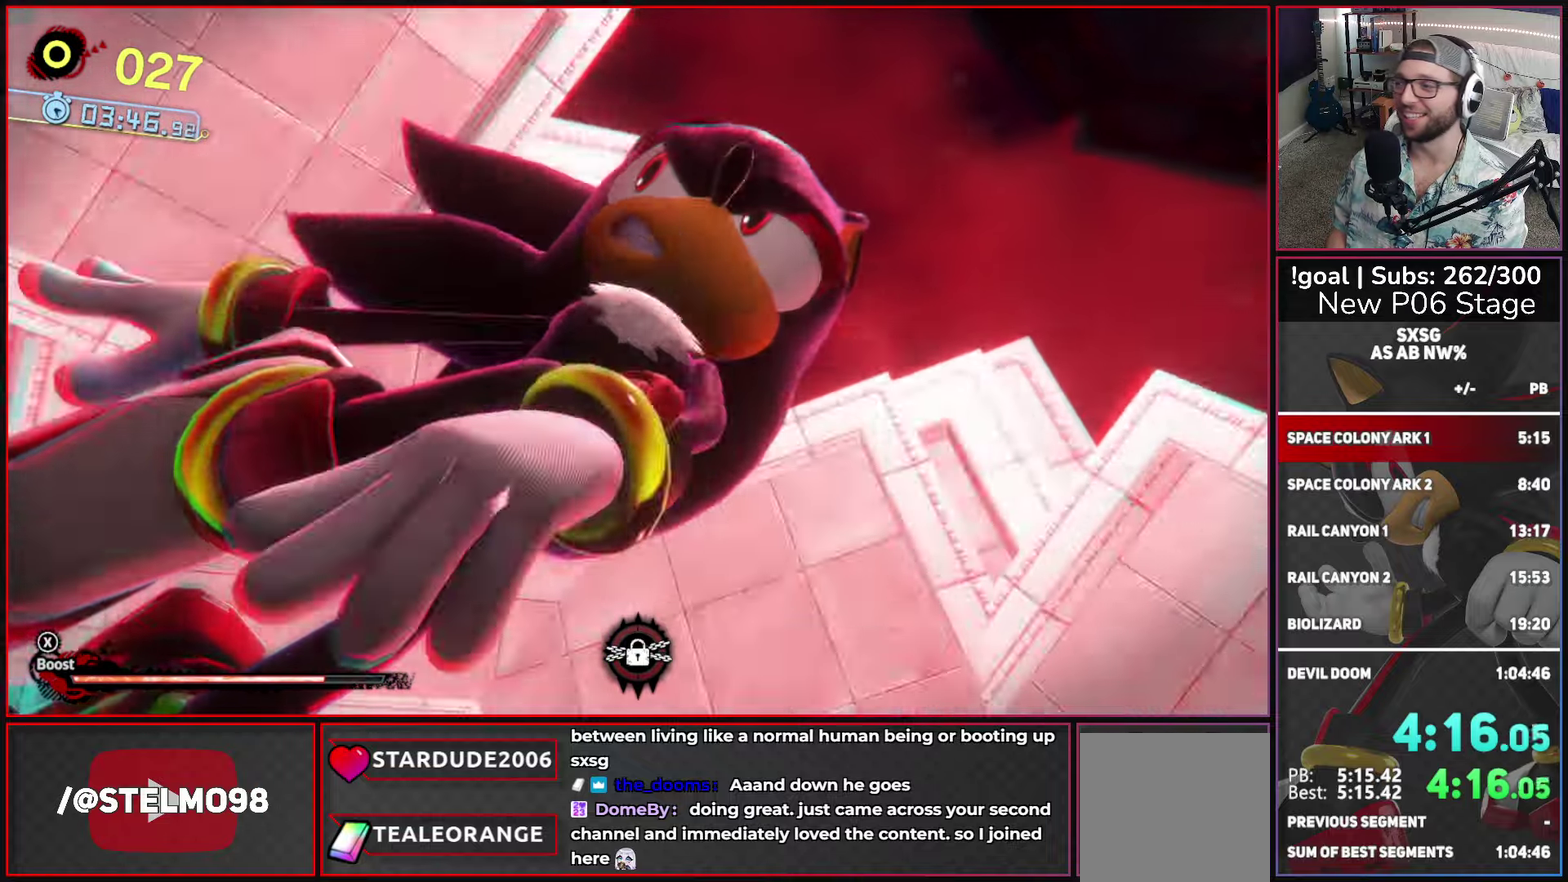
{"buttons": [], "left_stick": "center", "right_stick": "center", "button_events": [[450, "A", "up"]]}
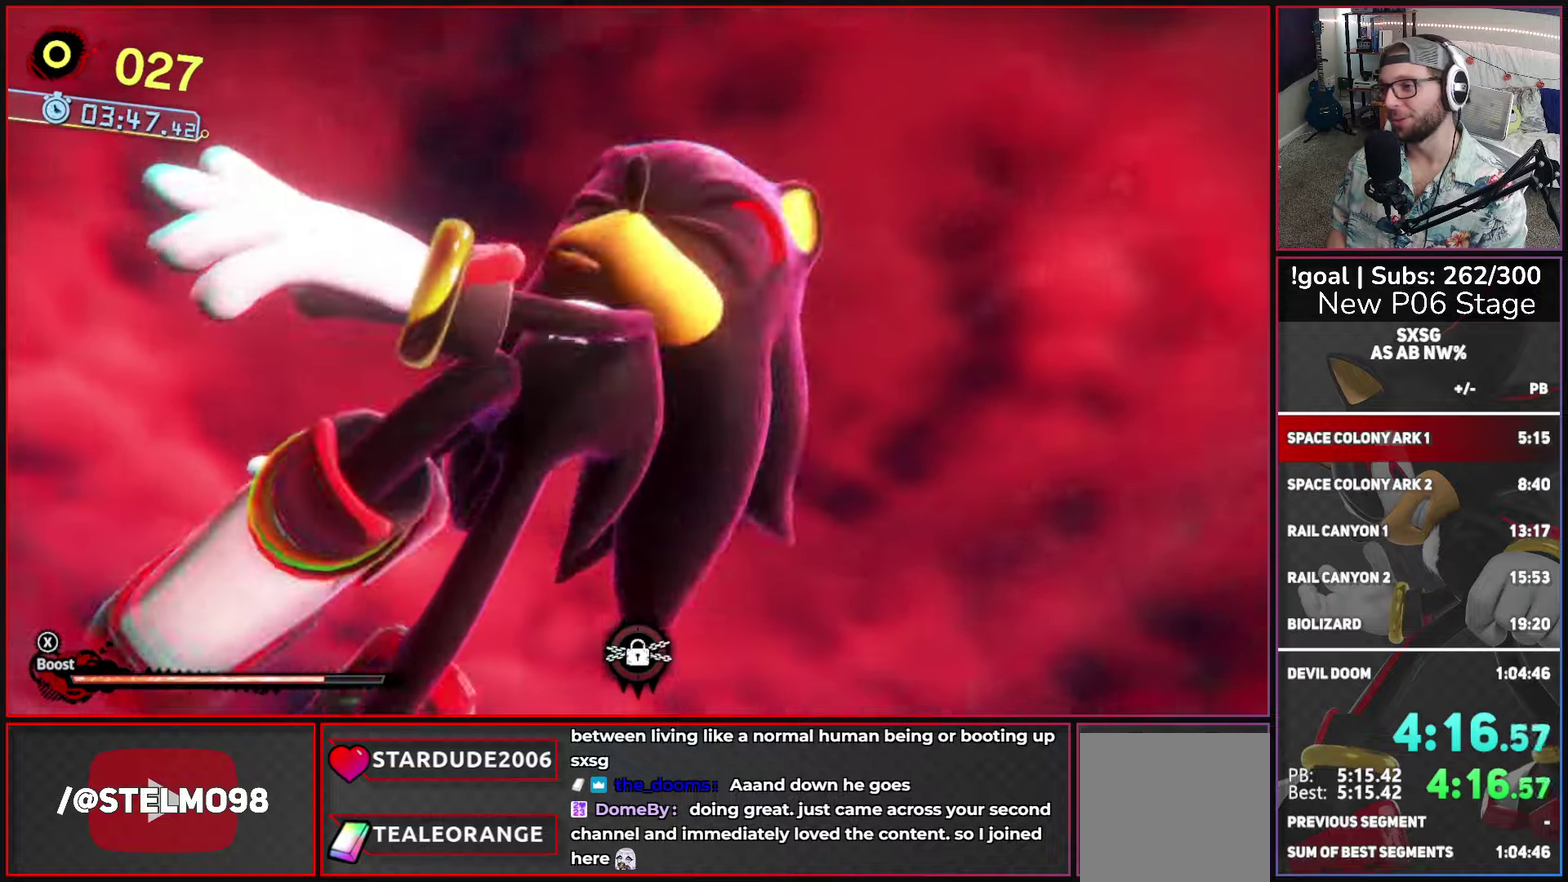
{"buttons": [], "left_stick": "center", "right_stick": "center", "button_events": []}
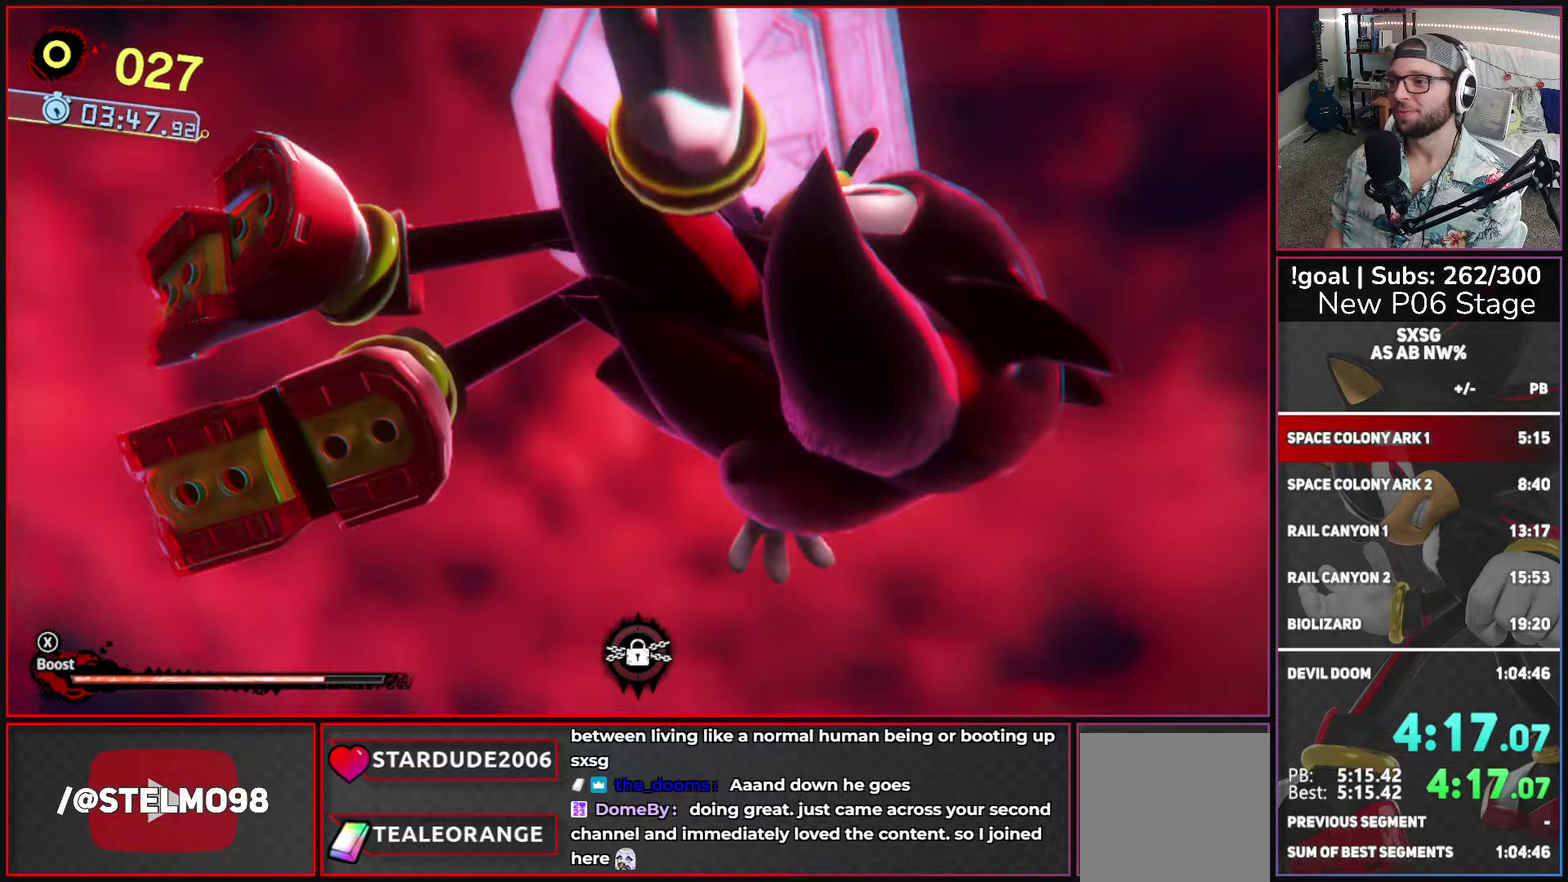
{"buttons": [], "left_stick": "center", "right_stick": "center", "button_events": []}
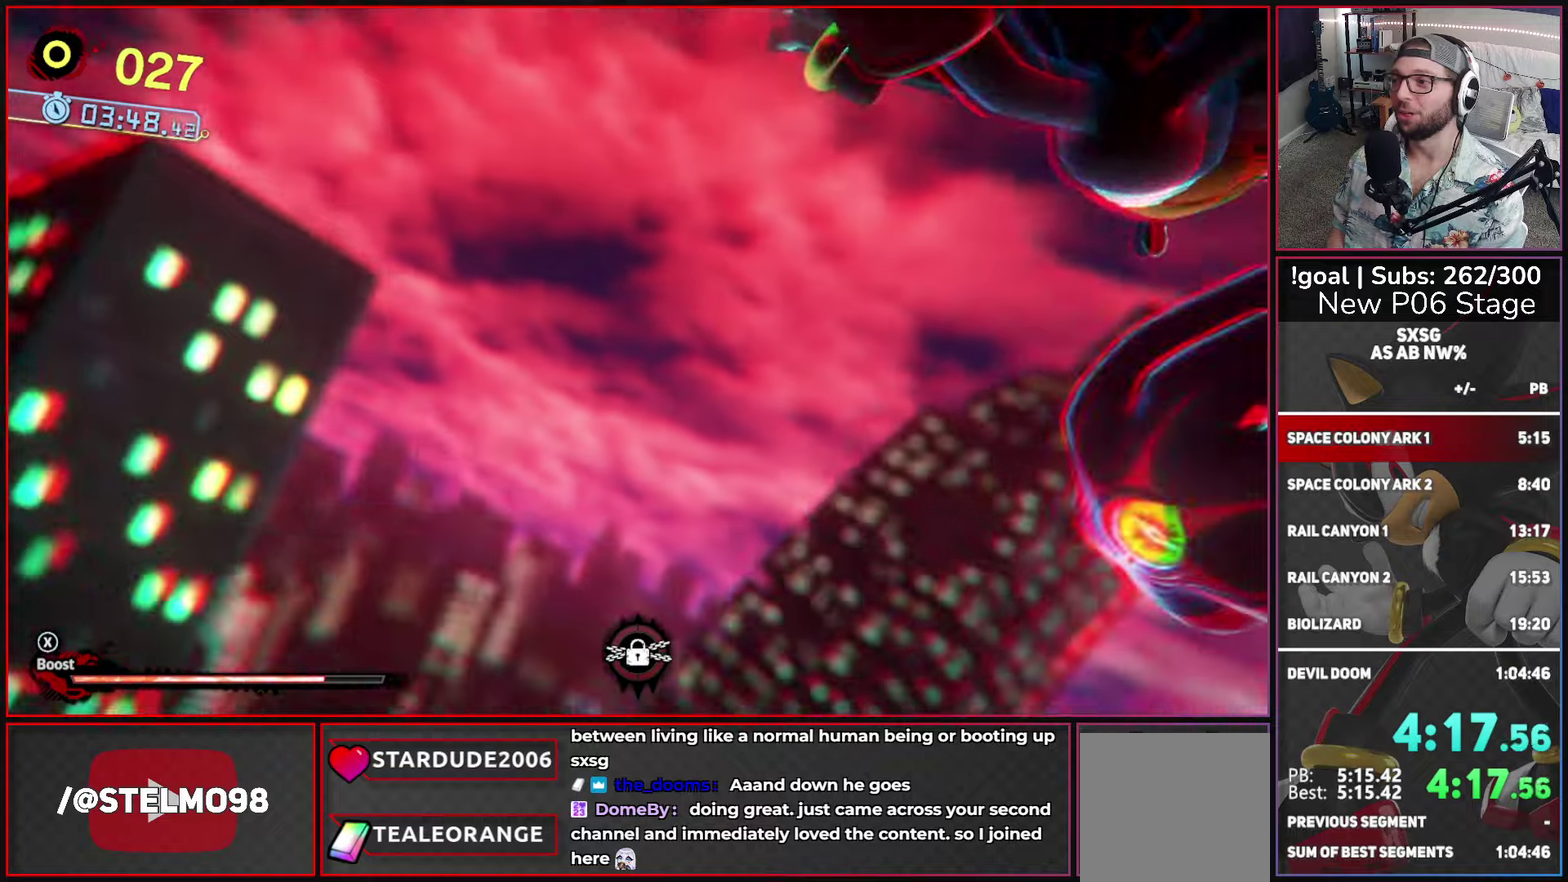
{"buttons": [], "left_stick": "center", "right_stick": "center", "button_events": []}
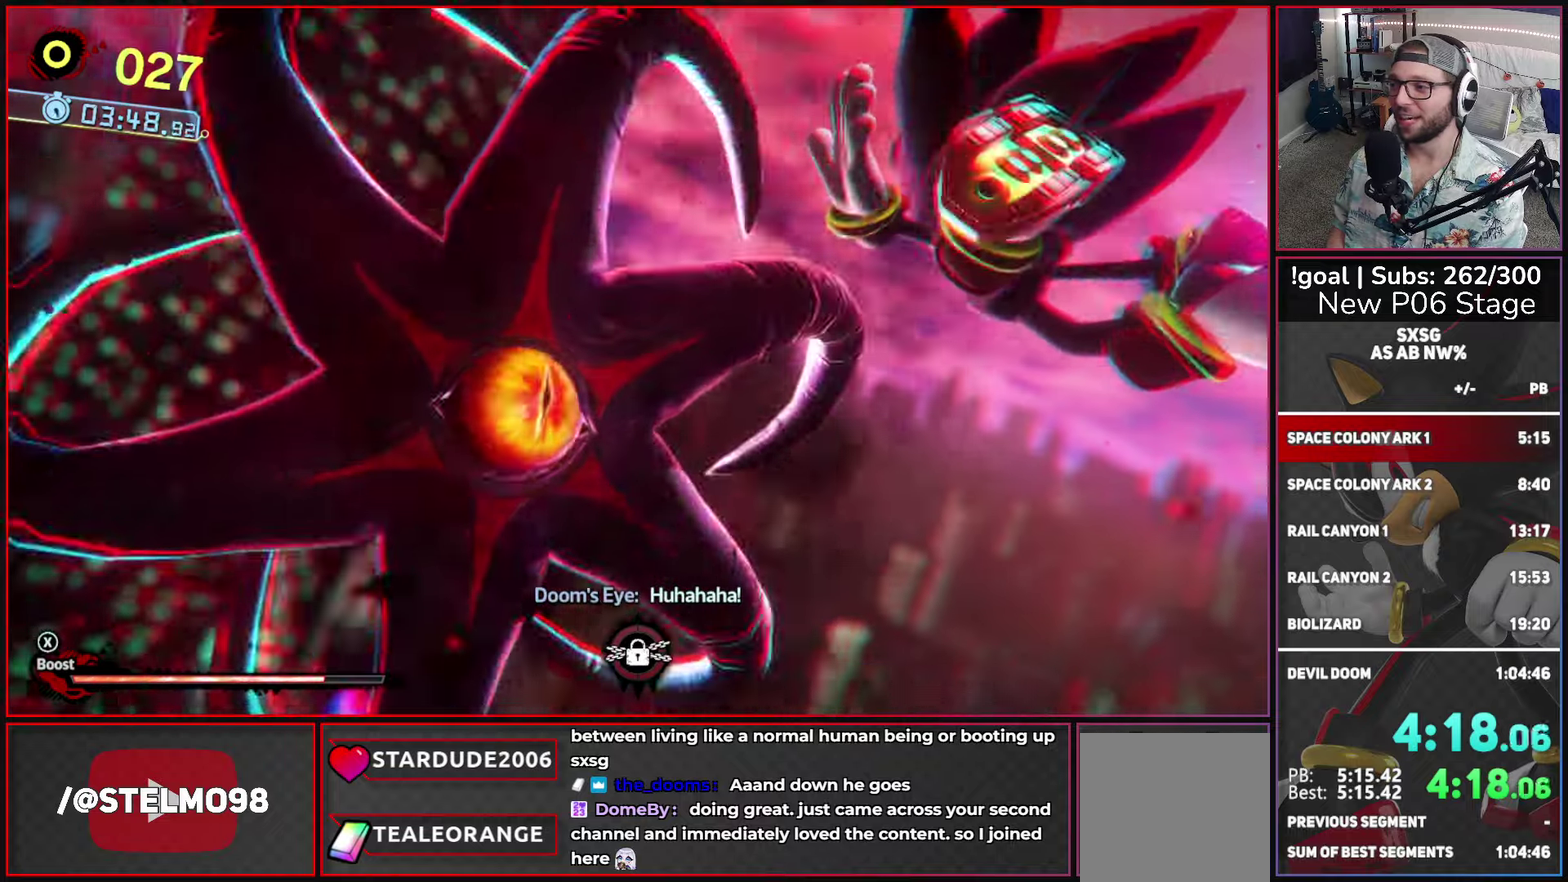
{"buttons": [], "left_stick": "center", "right_stick": "center", "button_events": []}
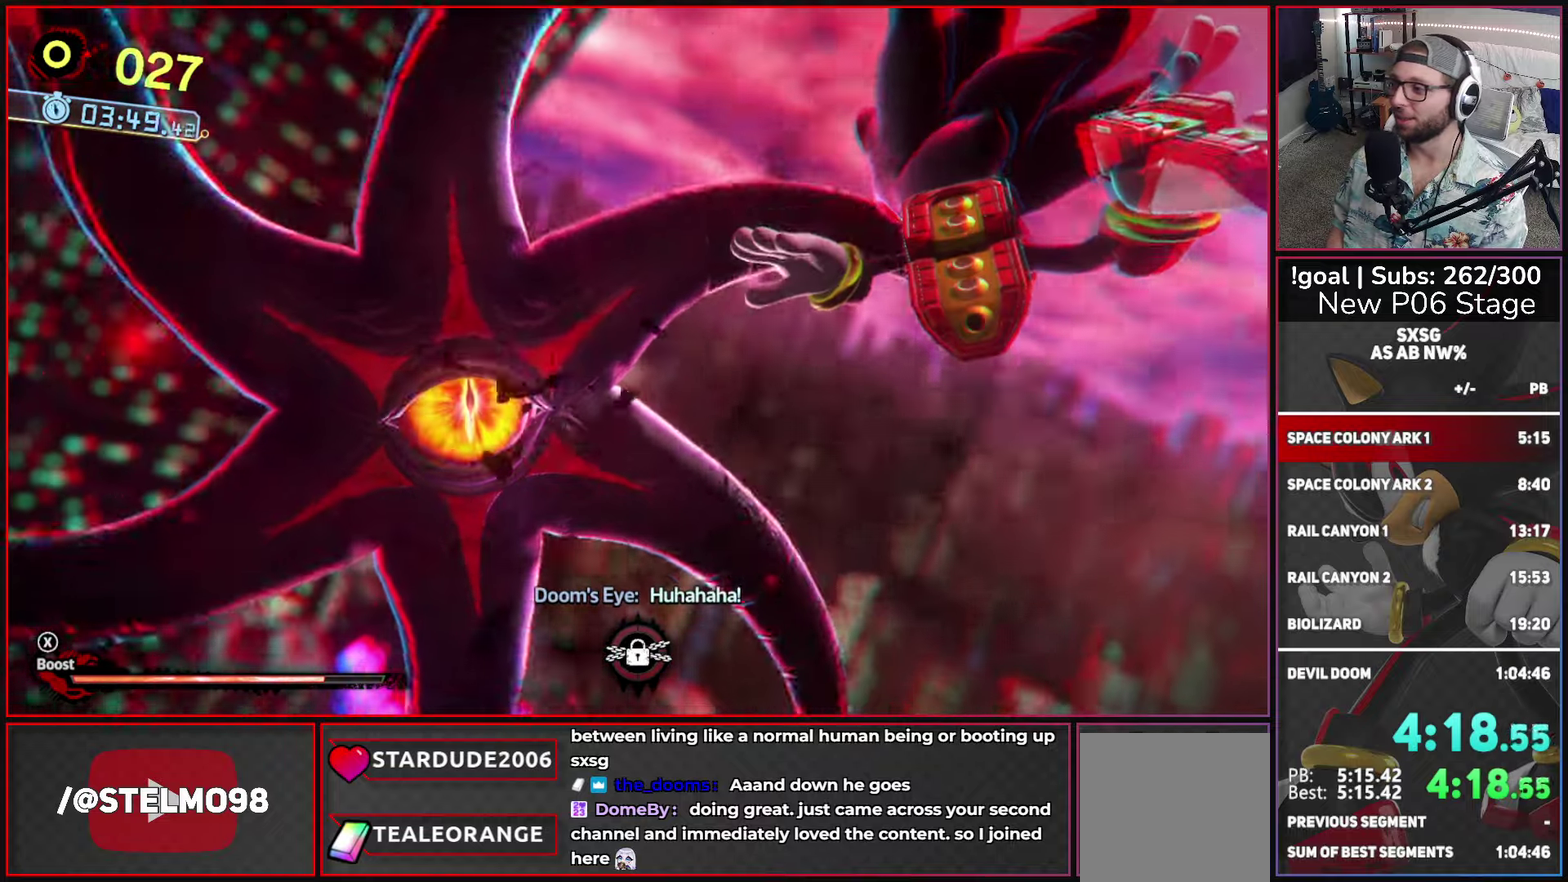
{"buttons": [], "left_stick": "center", "right_stick": "center", "button_events": []}
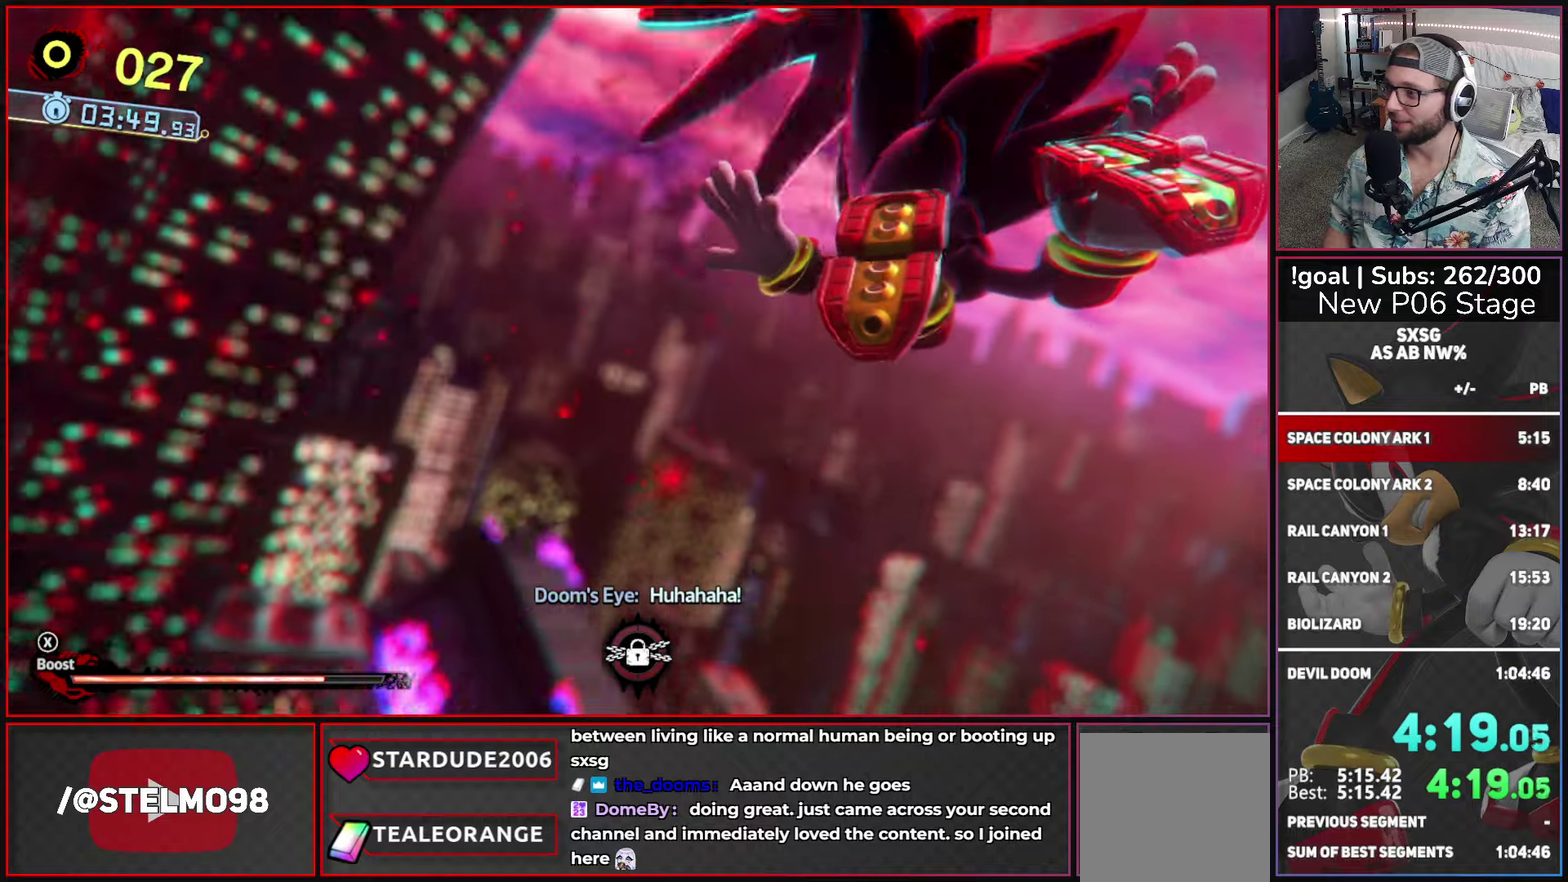
{"buttons": [], "left_stick": "center", "right_stick": "center", "button_events": []}
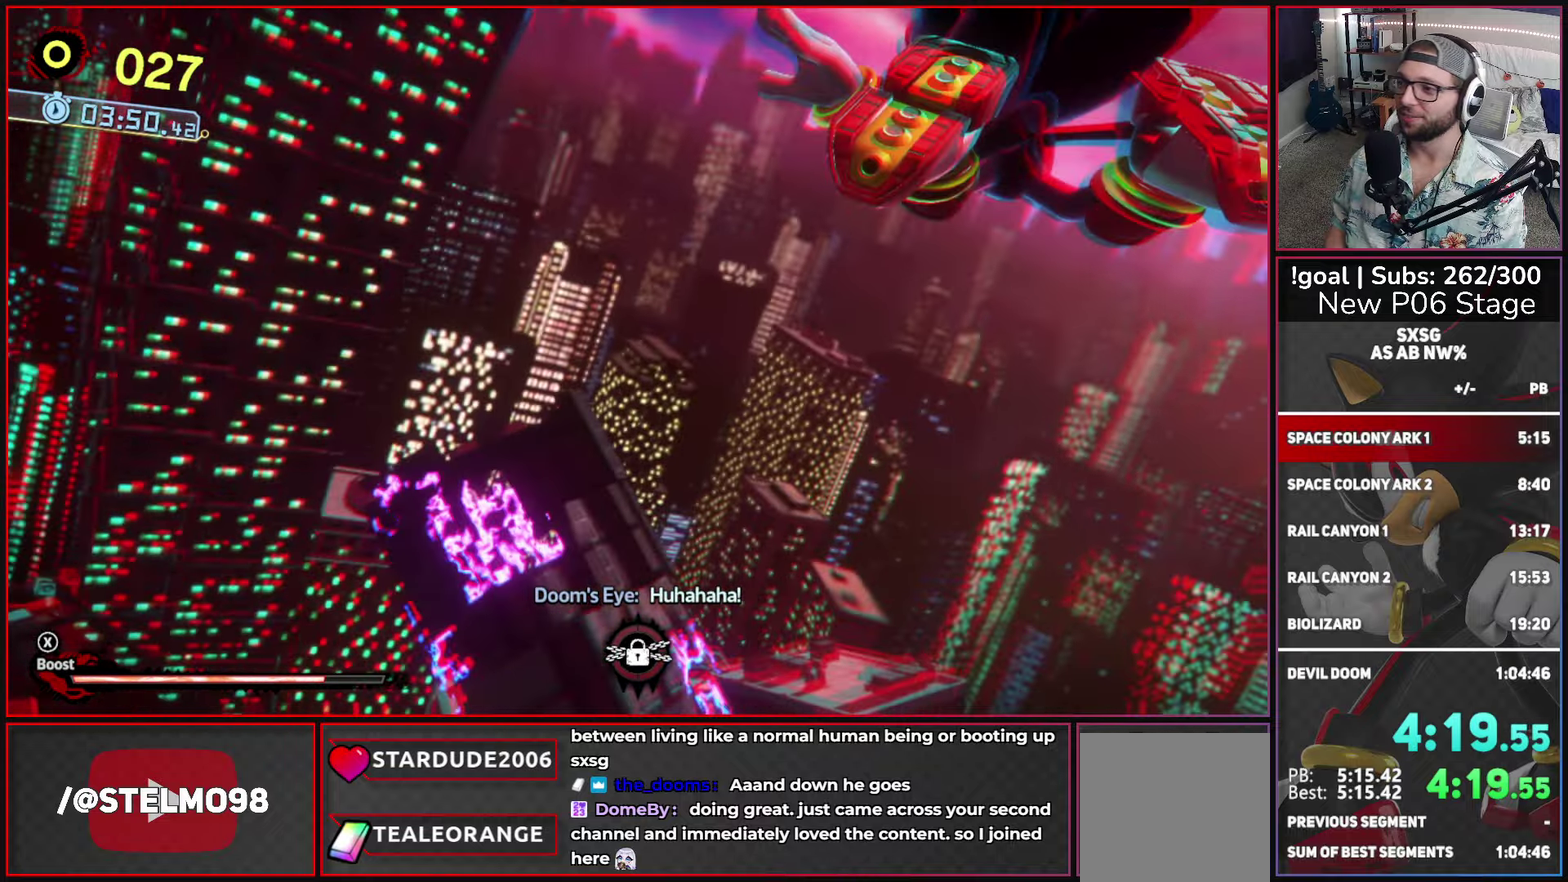
{"buttons": [], "left_stick": "center", "right_stick": "center", "button_events": []}
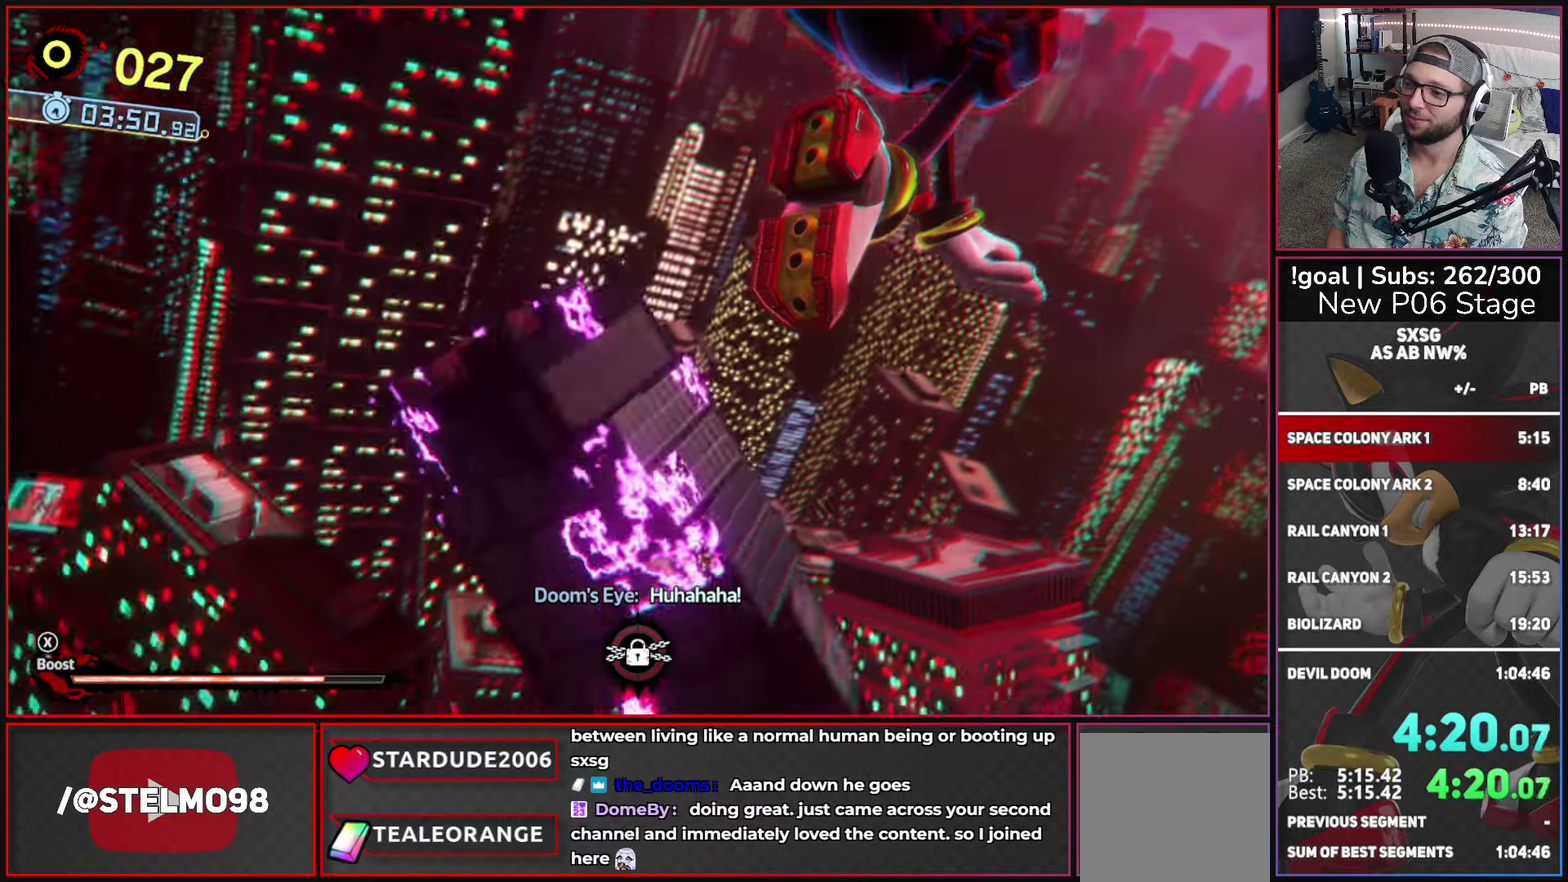
{"buttons": [], "left_stick": "up", "right_stick": "center", "button_events": []}
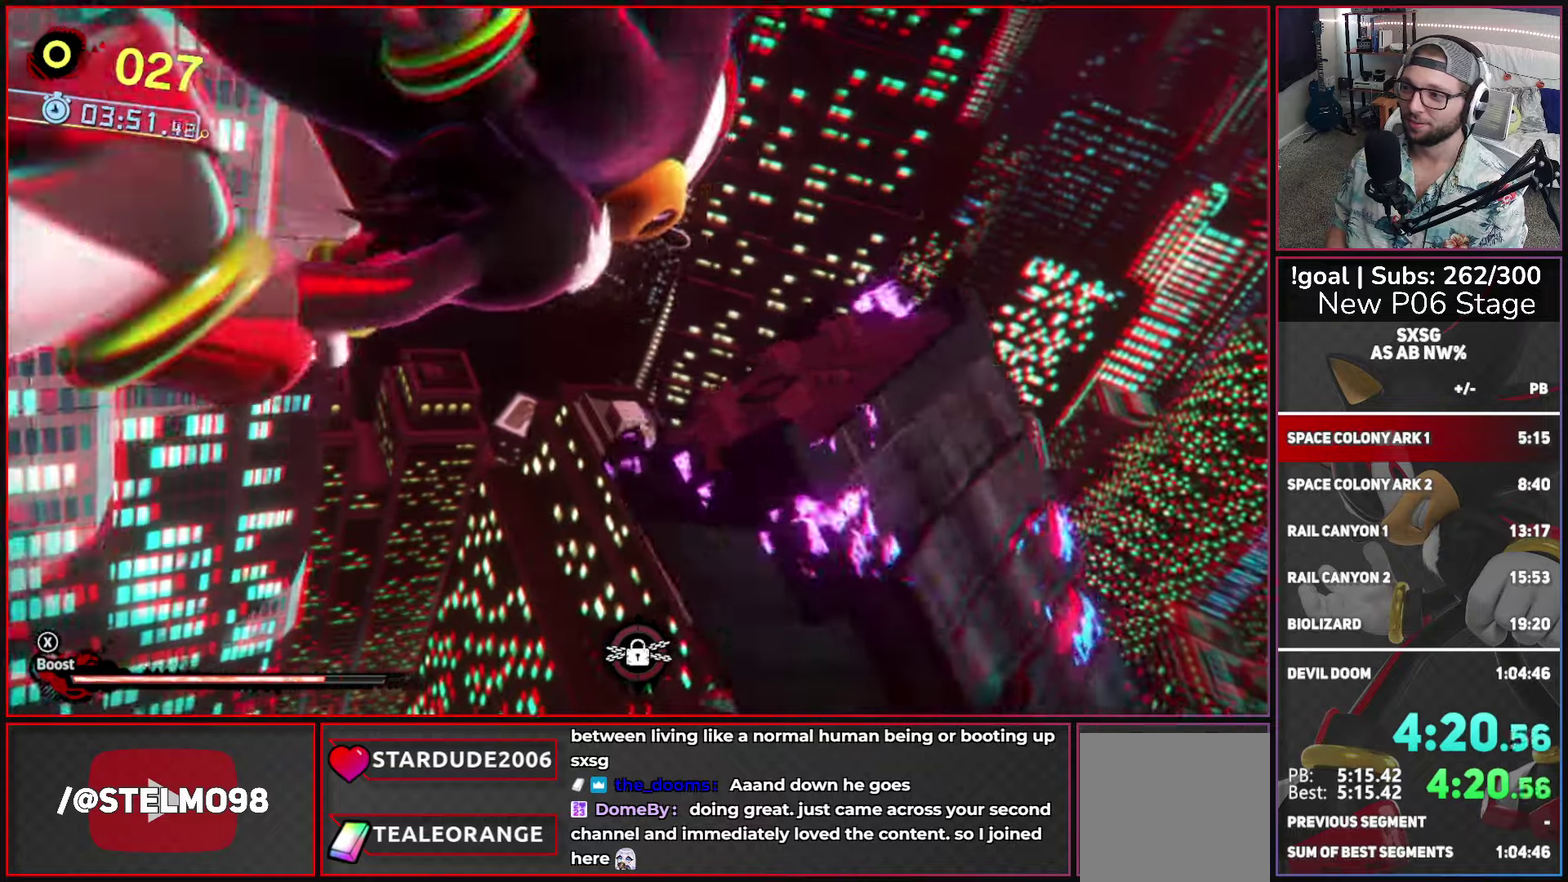
{"buttons": [], "left_stick": "up", "right_stick": "center", "button_events": []}
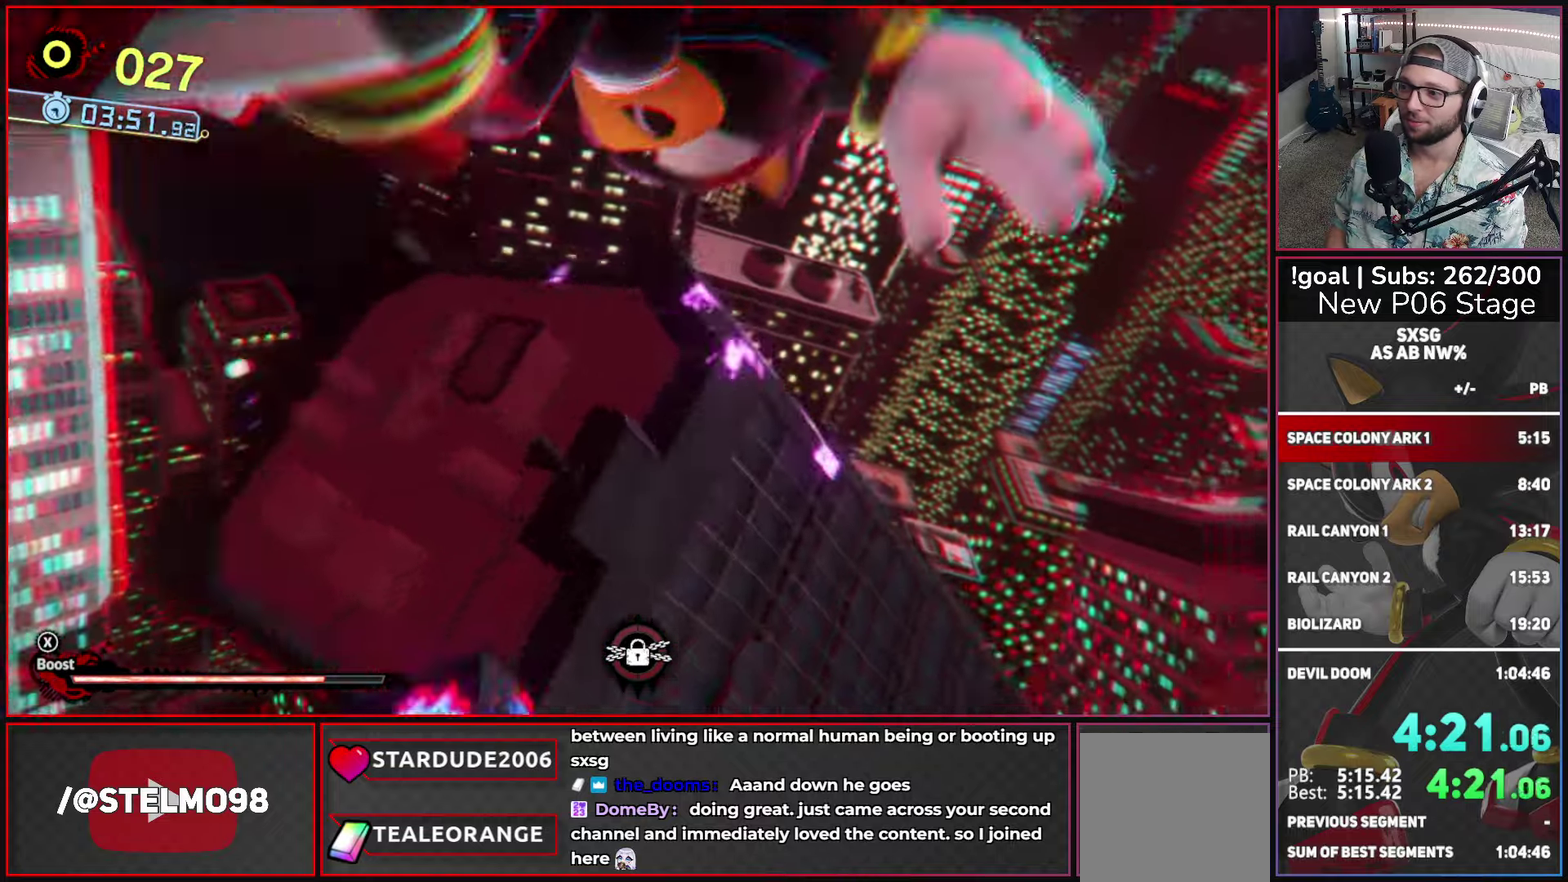
{"buttons": [], "left_stick": "up-right", "right_stick": "center", "button_events": []}
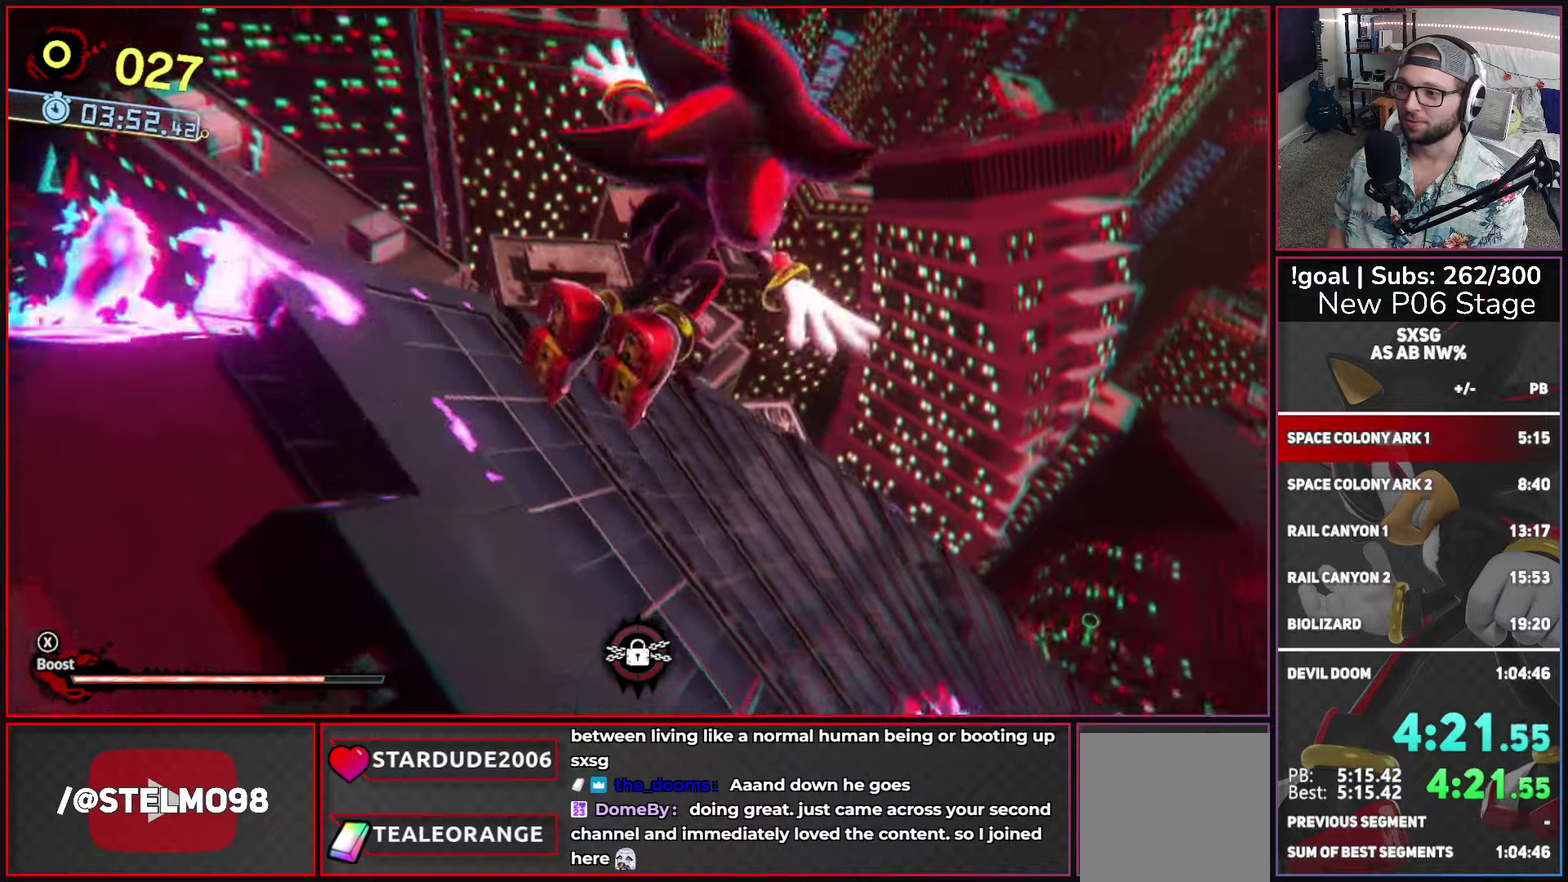
{"buttons": [], "left_stick": "up", "right_stick": "center", "button_events": []}
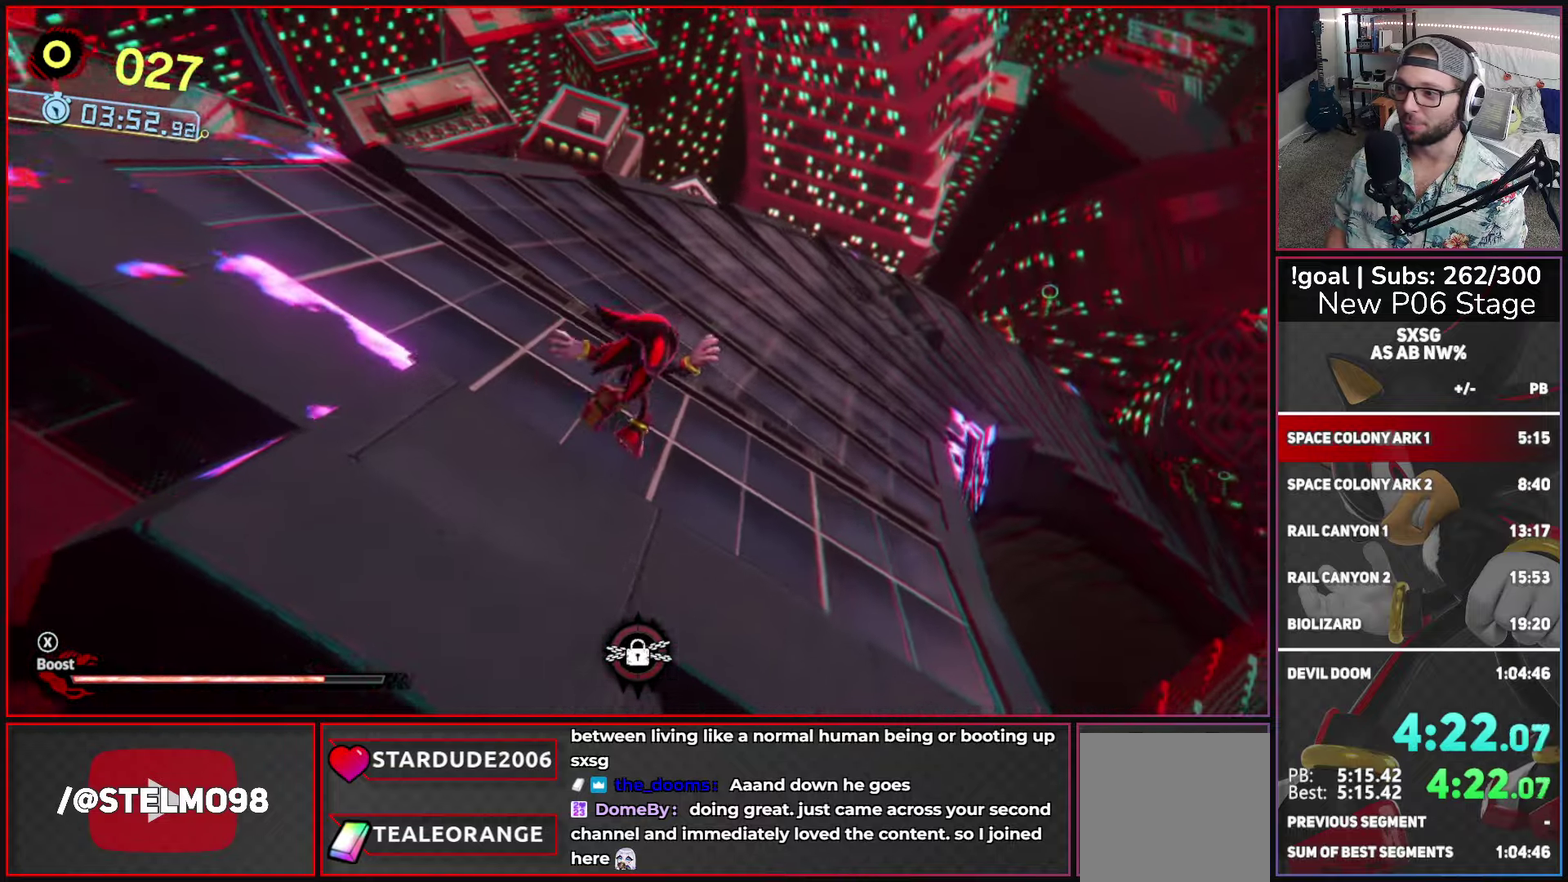
{"buttons": [], "left_stick": "up", "right_stick": "center", "button_events": [[317, "X", "down"], [450, "X", "up"]]}
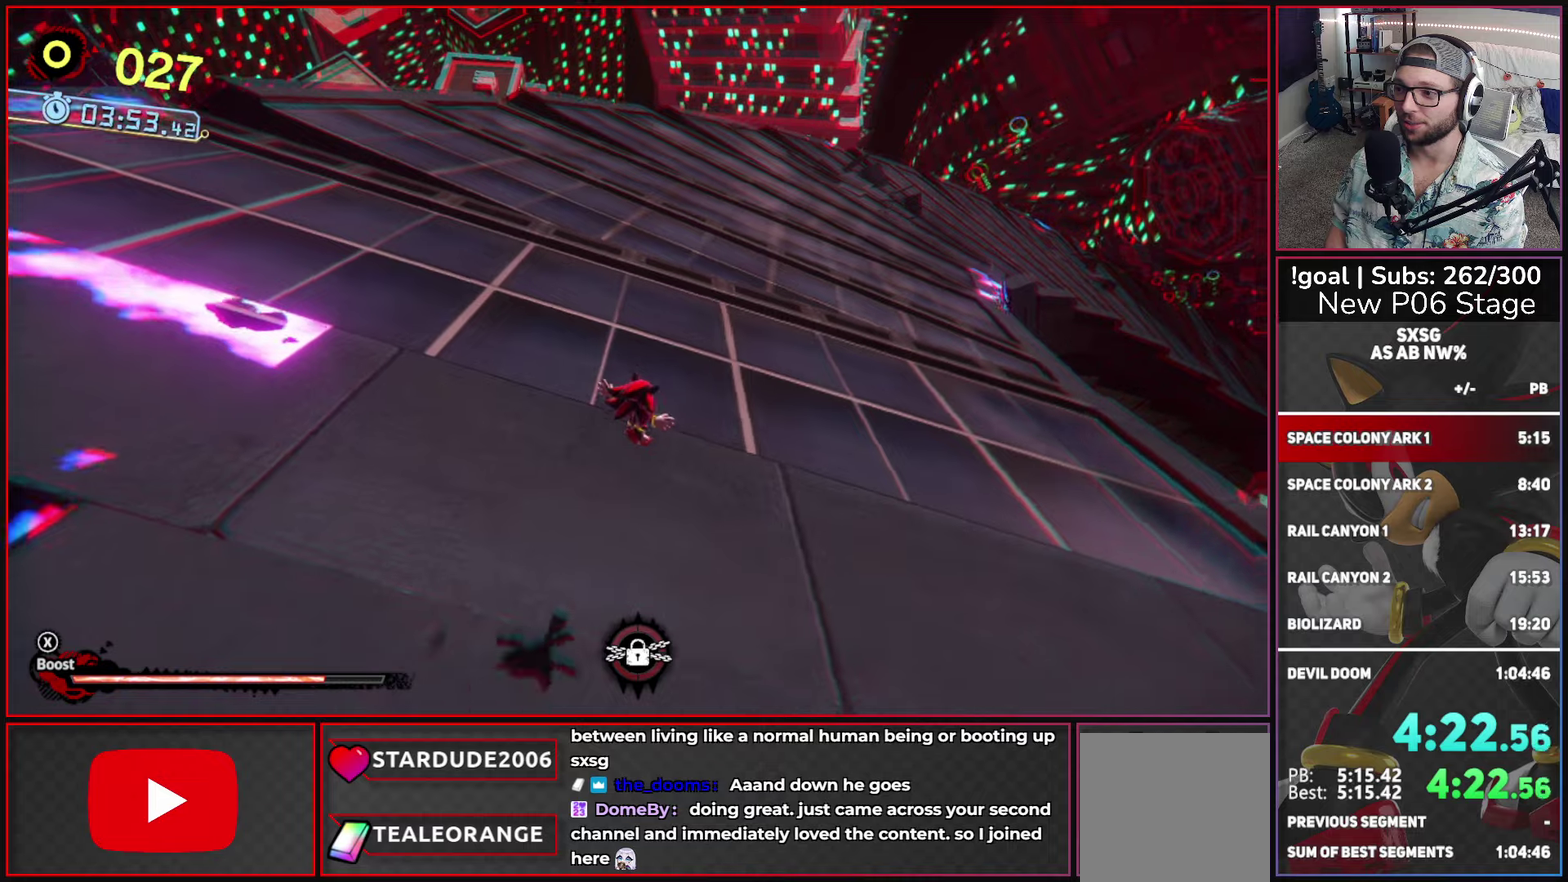
{"buttons": [], "left_stick": "up", "right_stick": "center", "button_events": [[34, "X", "down"], [84, "X", "up"], [167, "X", "down"], [417, "X", "up"]]}
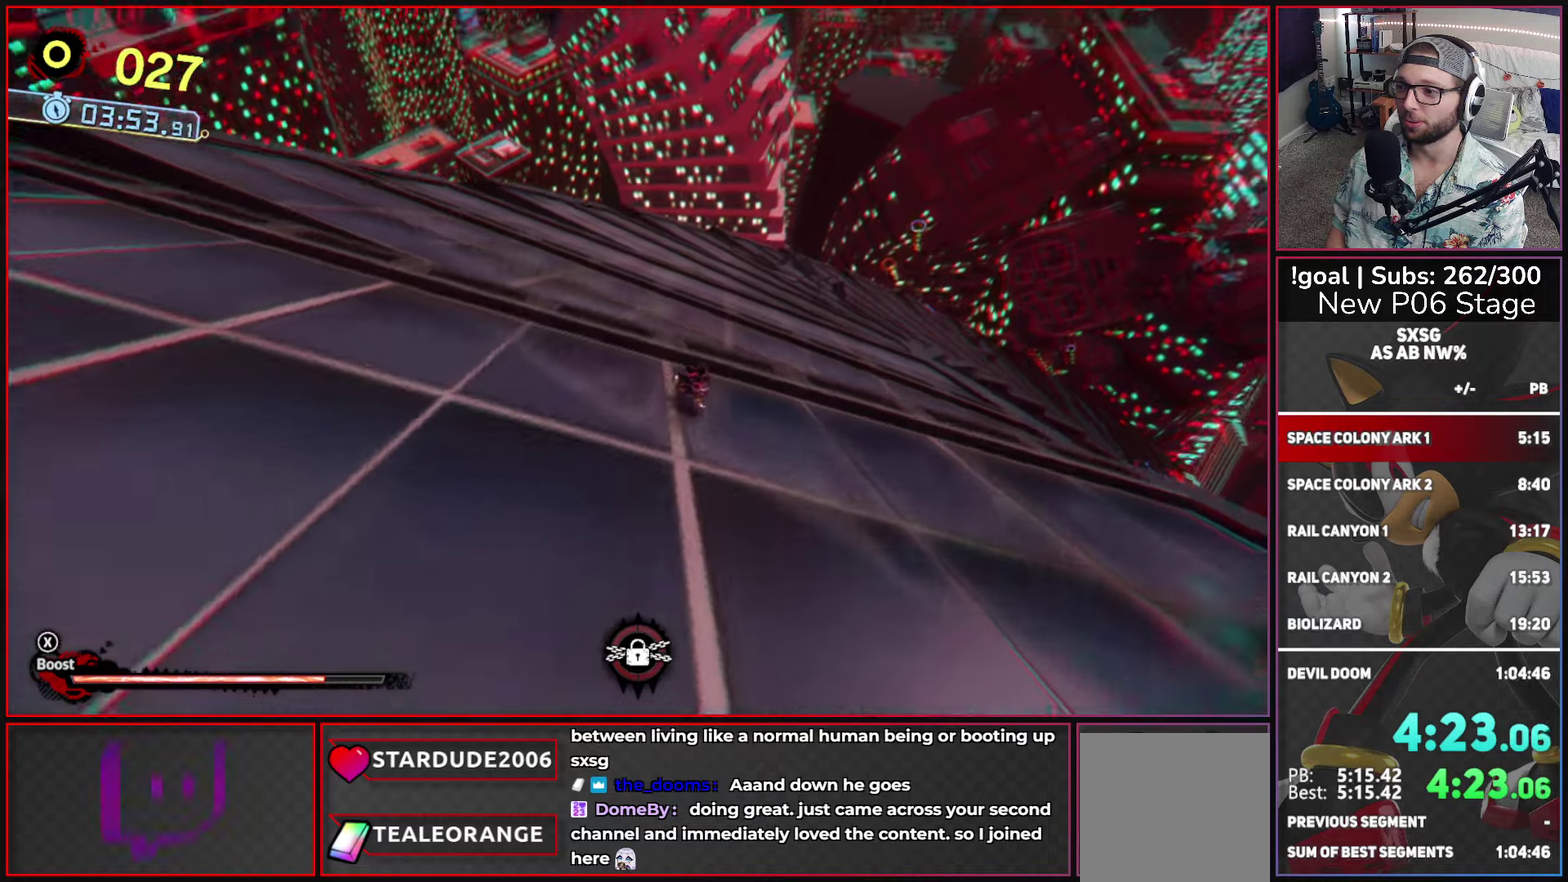
{"buttons": [], "left_stick": "up", "right_stick": "center", "button_events": []}
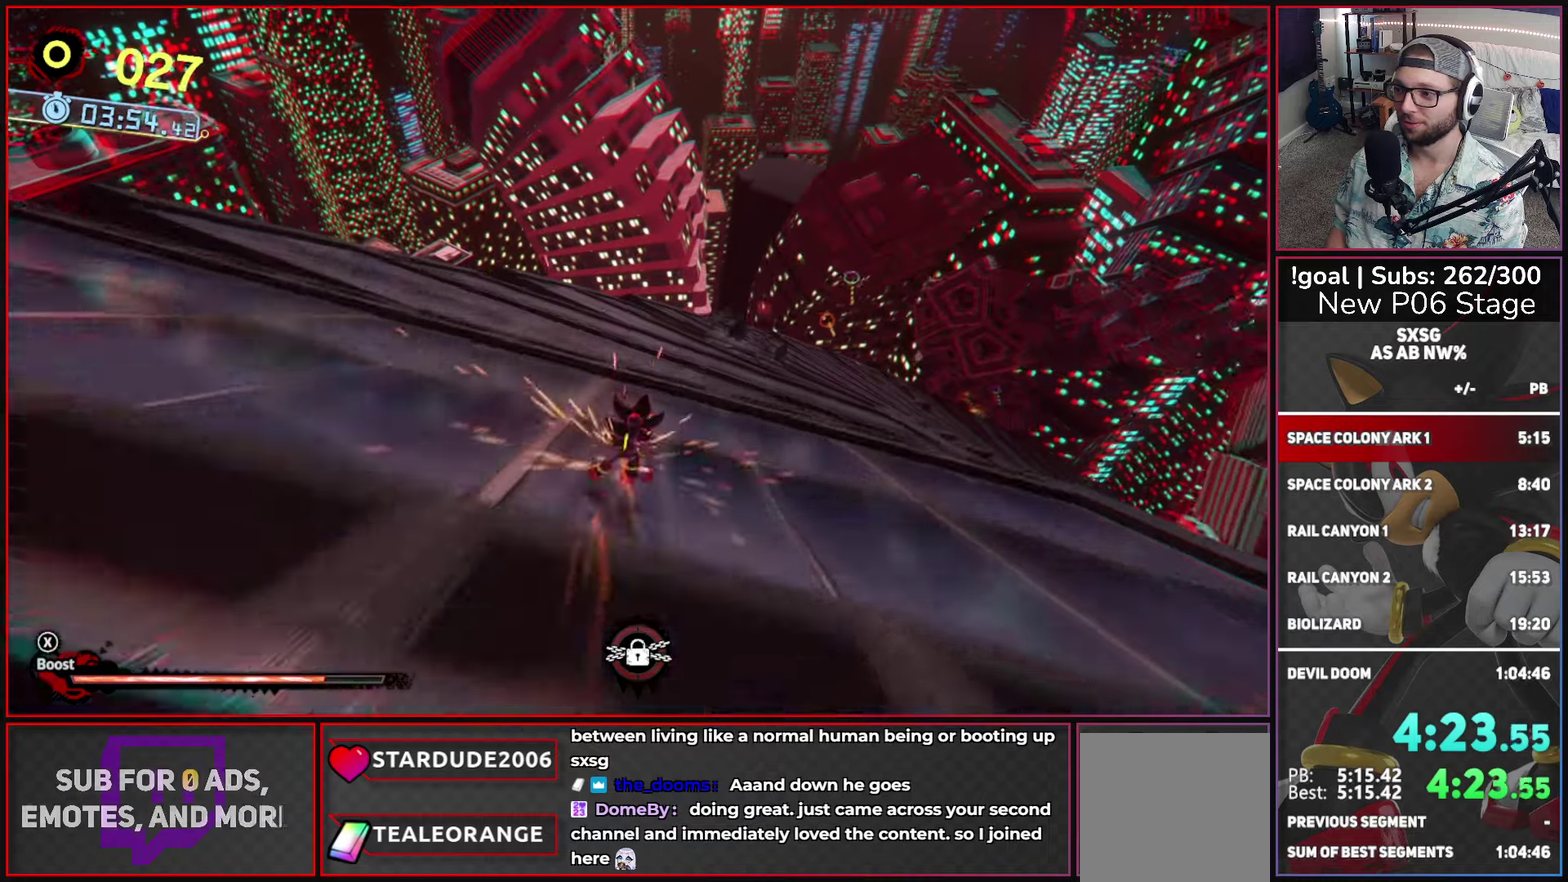
{"buttons": [], "left_stick": "up", "right_stick": "center", "button_events": []}
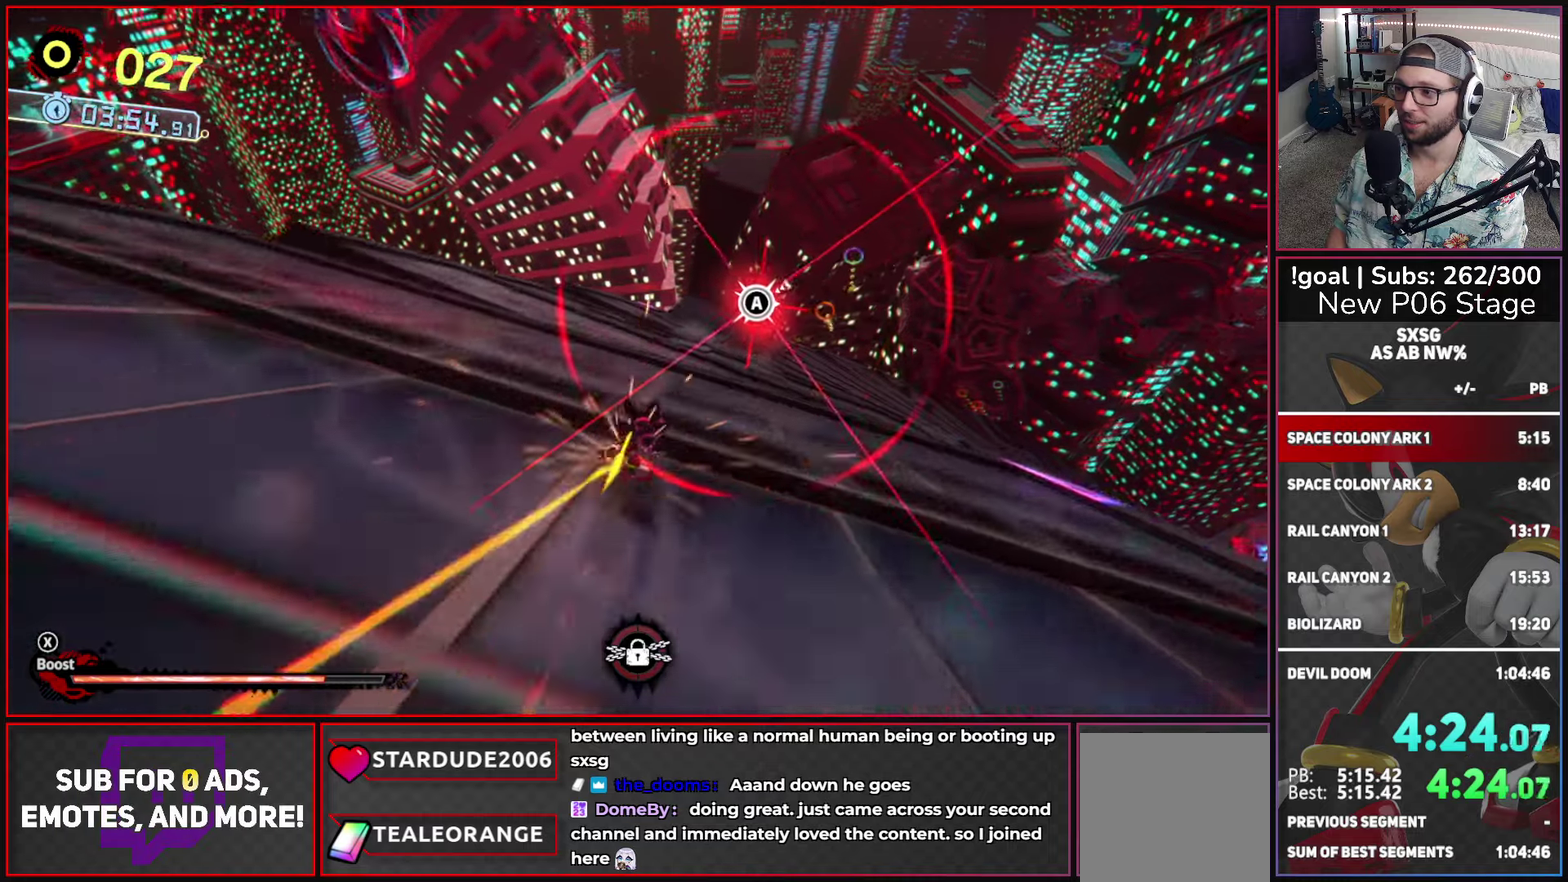
{"buttons": [], "left_stick": "up", "right_stick": "center", "button_events": []}
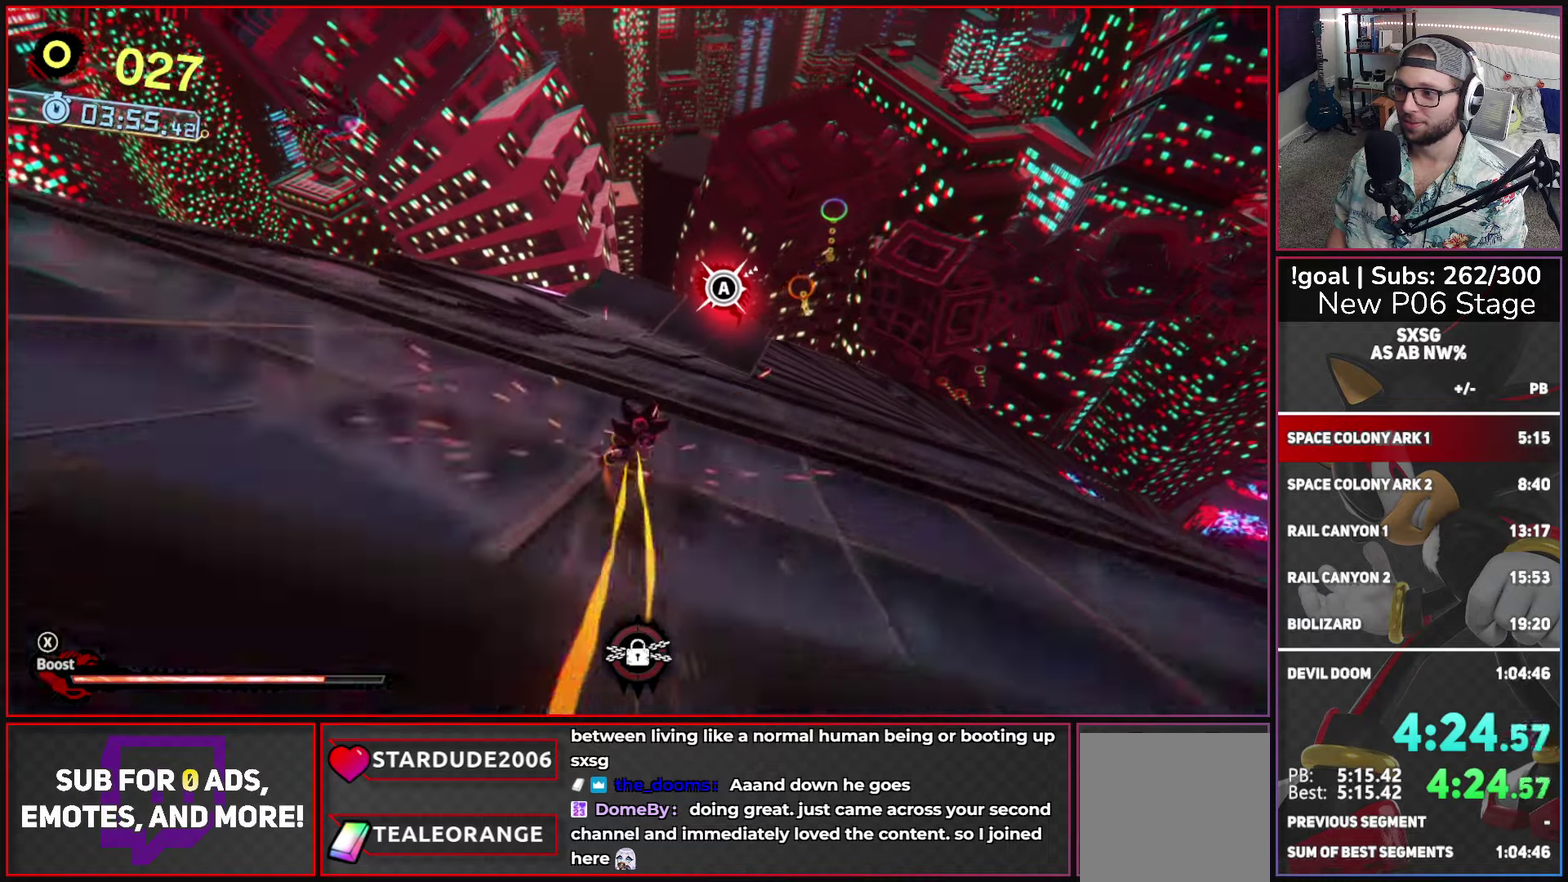
{"buttons": [], "left_stick": "up-right", "right_stick": "center", "button_events": []}
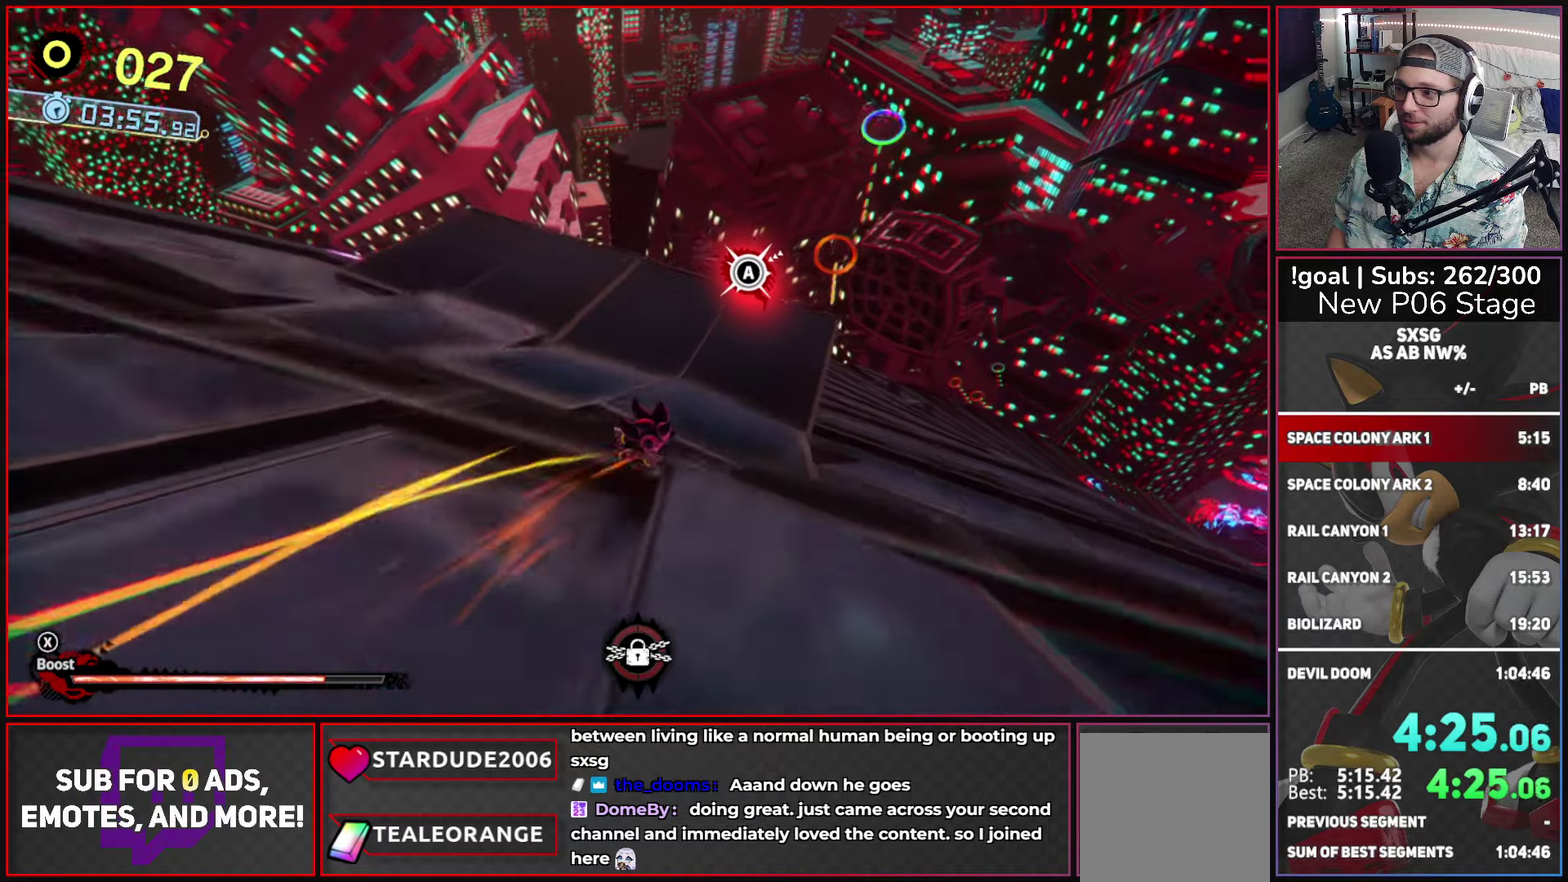
{"buttons": ["A"], "left_stick": "up", "right_stick": "center", "button_events": [[284, "A", "down"]]}
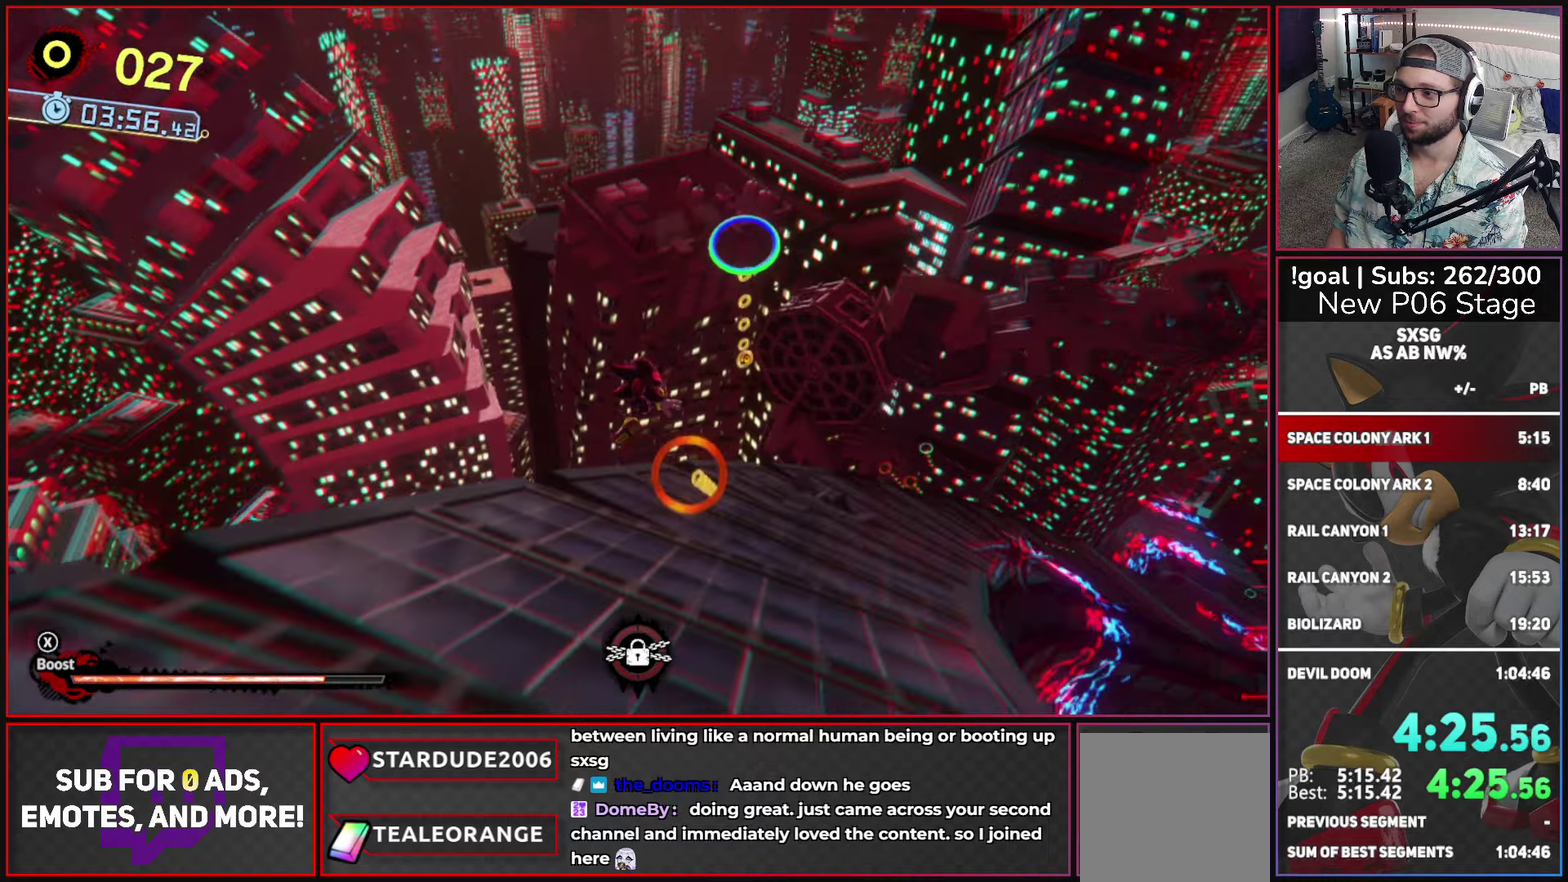
{"buttons": ["A"], "left_stick": "up", "right_stick": "center", "button_events": []}
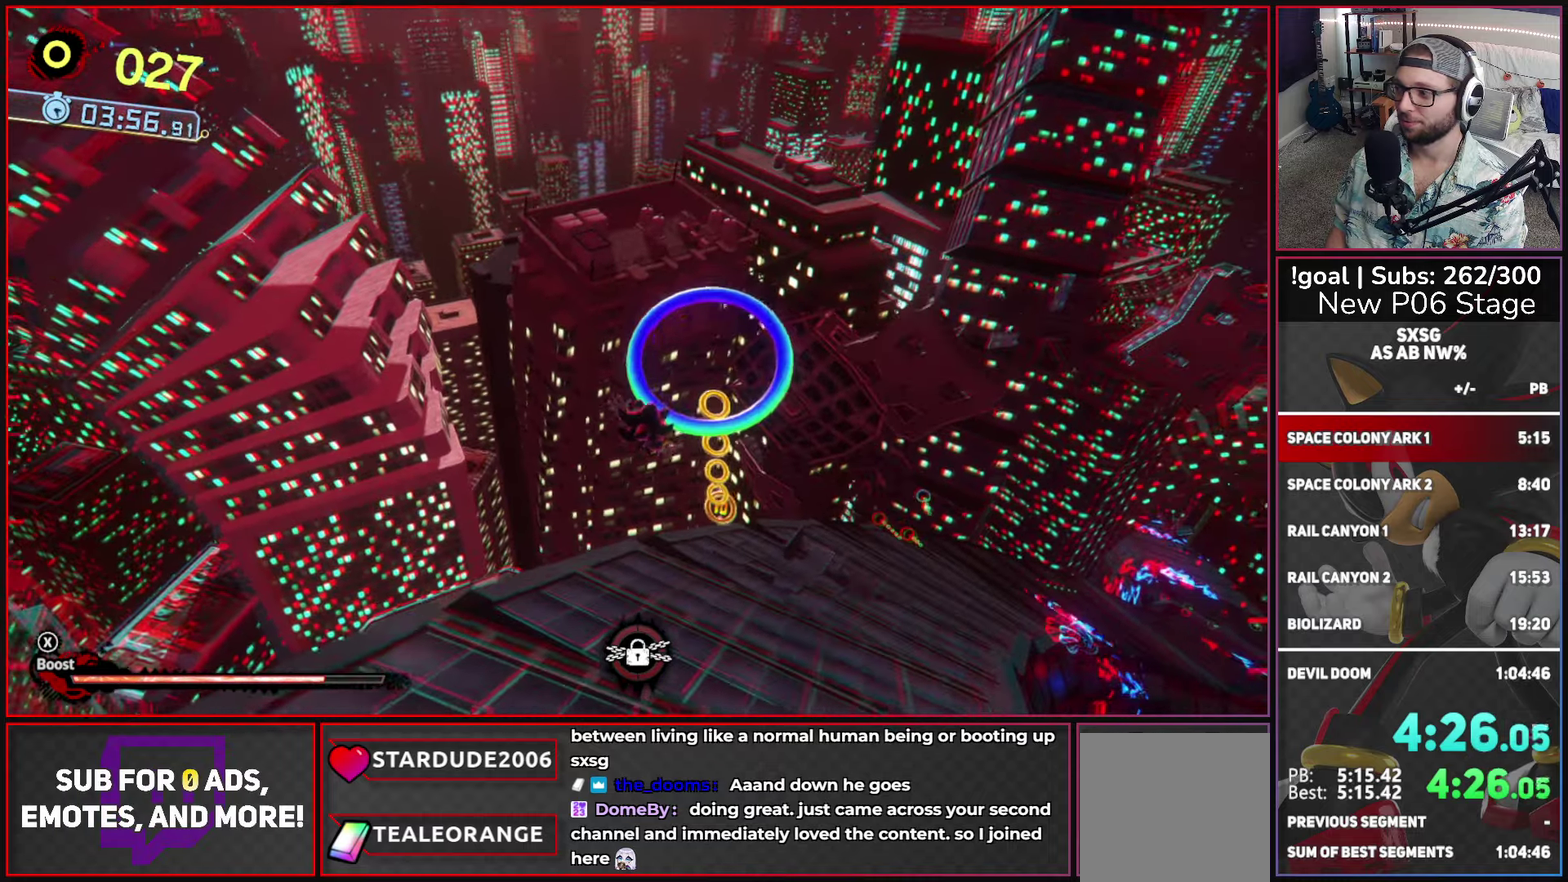
{"buttons": [], "left_stick": "up-right", "right_stick": "center", "button_events": [[284, "A", "up"]]}
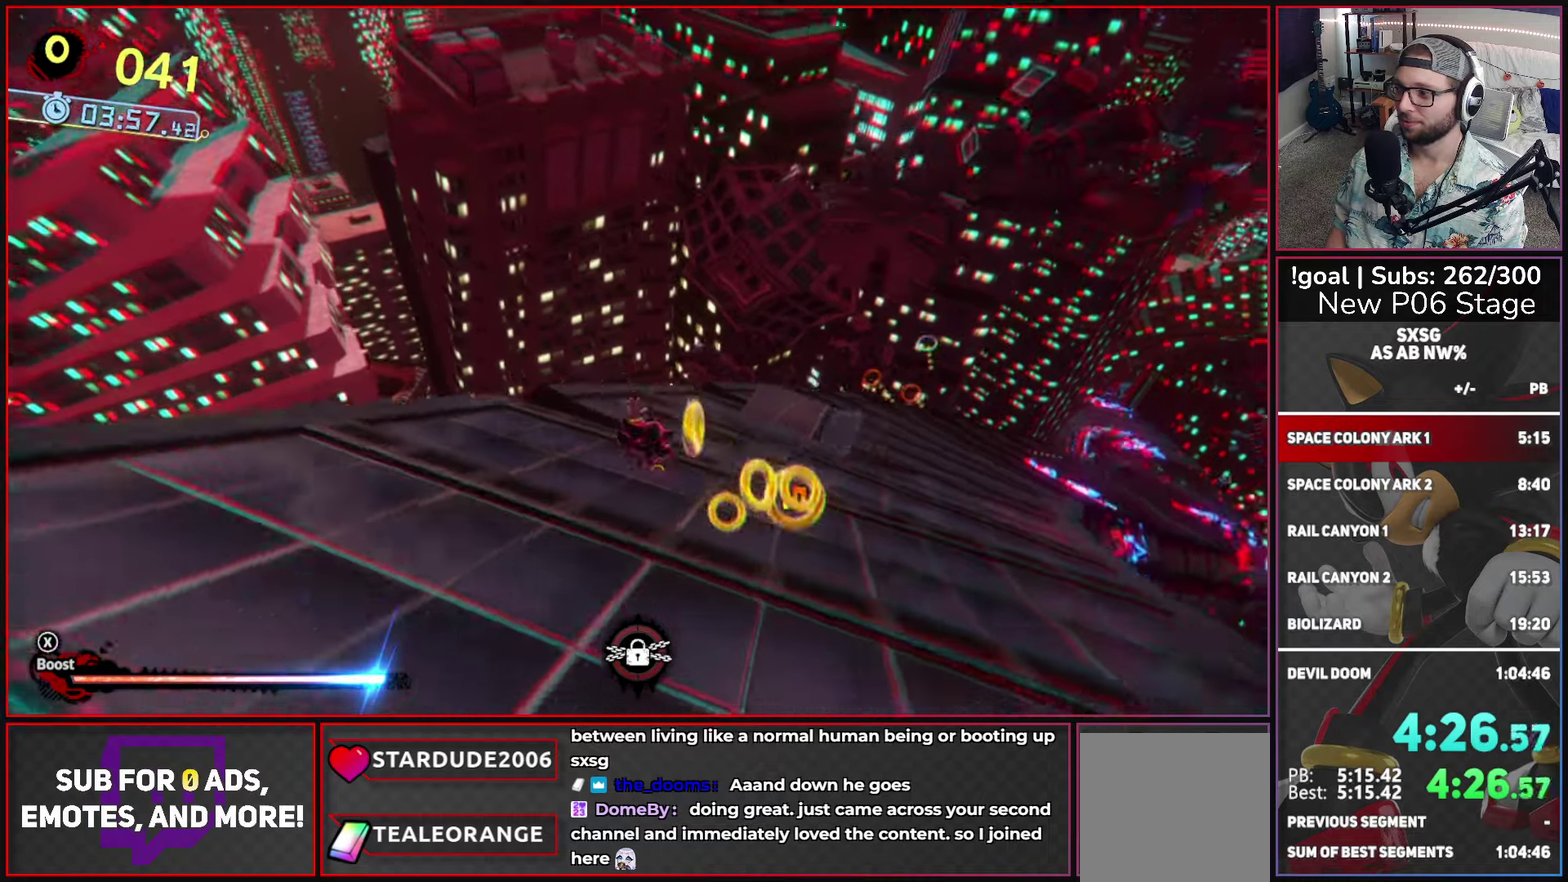
{"buttons": ["X"], "left_stick": "up-right", "right_stick": "center", "button_events": [[317, "X", "down"]]}
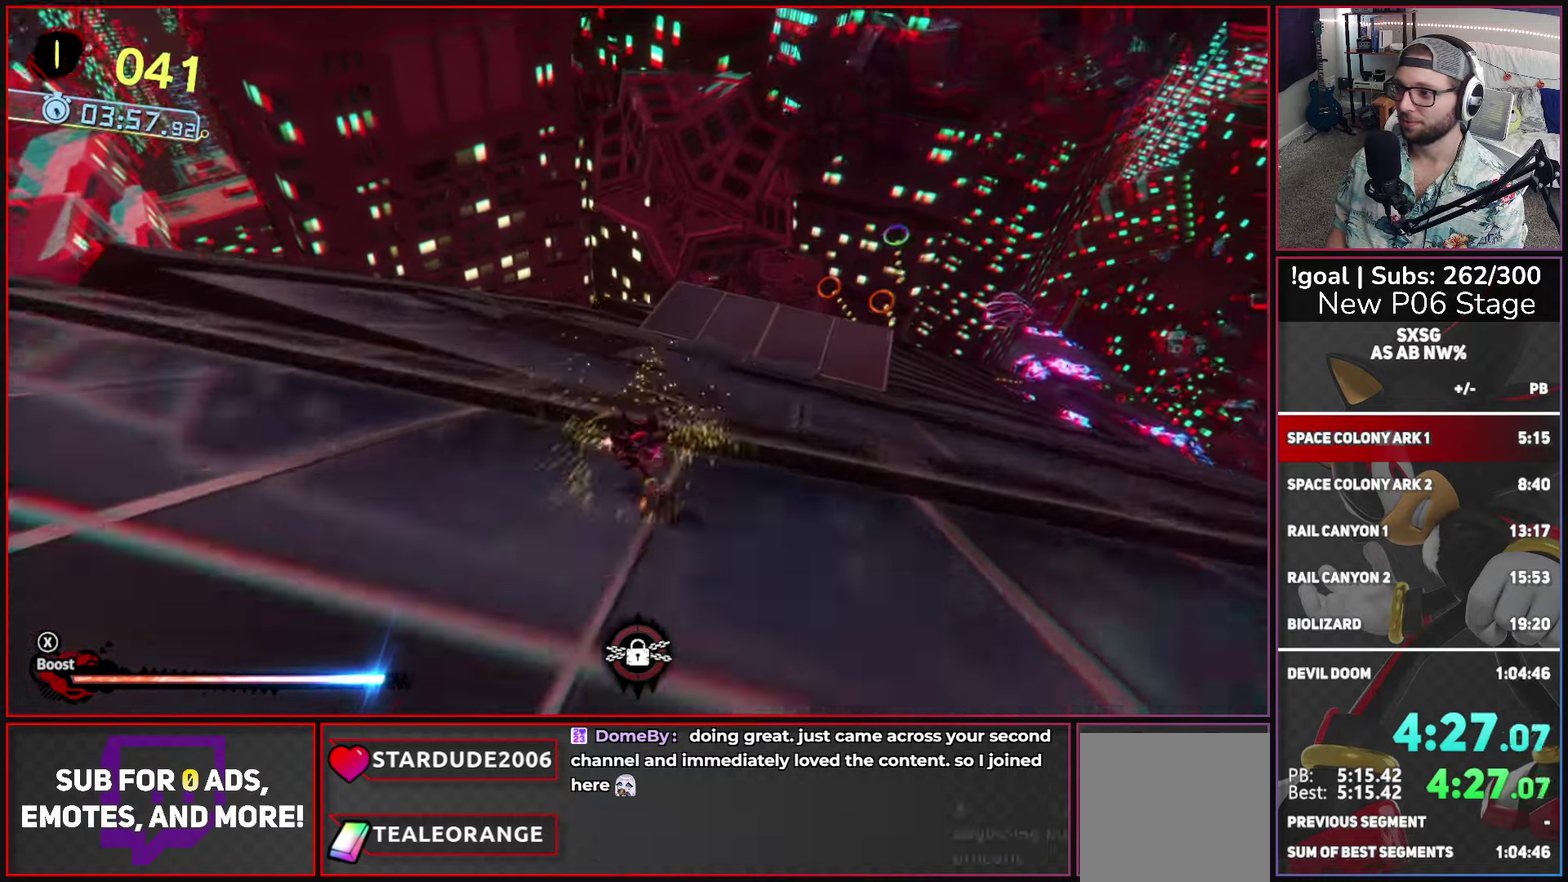
{"buttons": [], "left_stick": "up", "right_stick": "center", "button_events": [[134, "X", "up"]]}
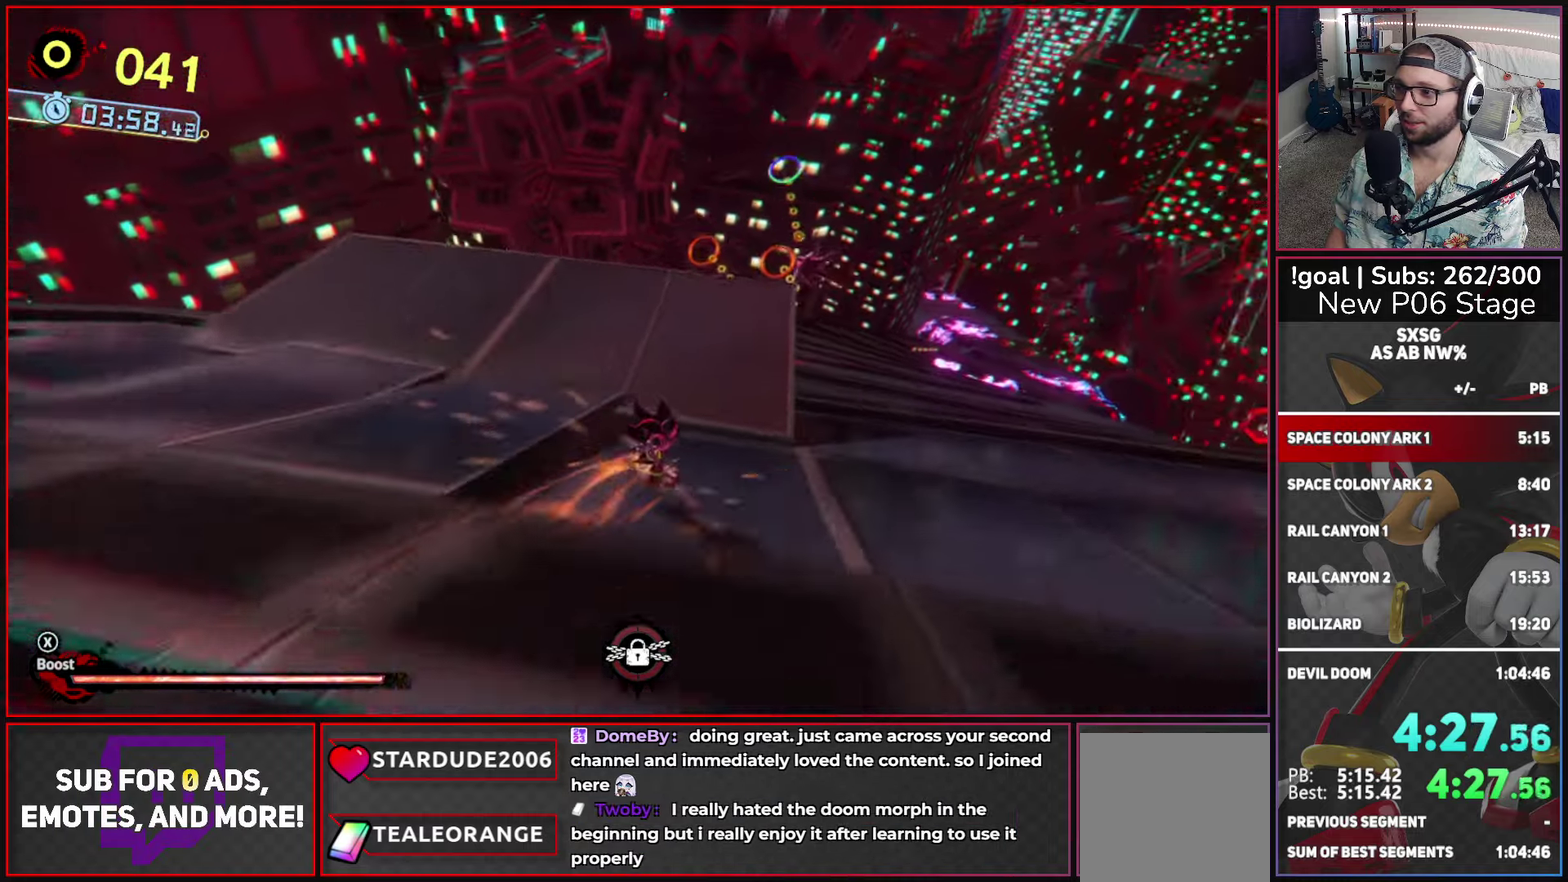
{"buttons": ["A"], "left_stick": "up", "right_stick": "center", "button_events": [[250, "A", "down"]]}
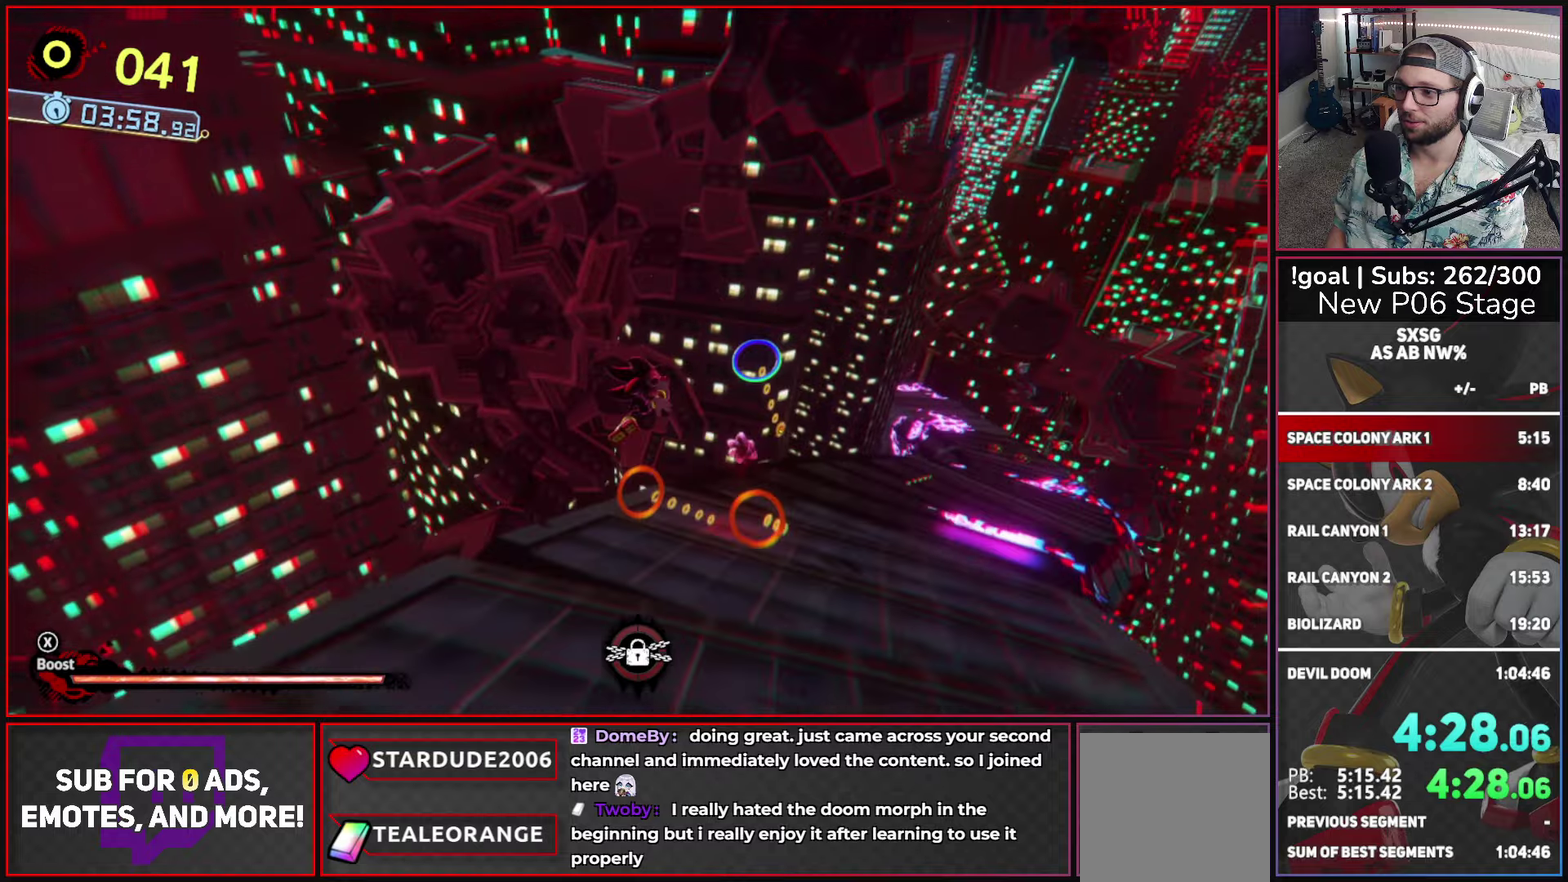
{"buttons": ["A"], "left_stick": "up", "right_stick": "center", "button_events": []}